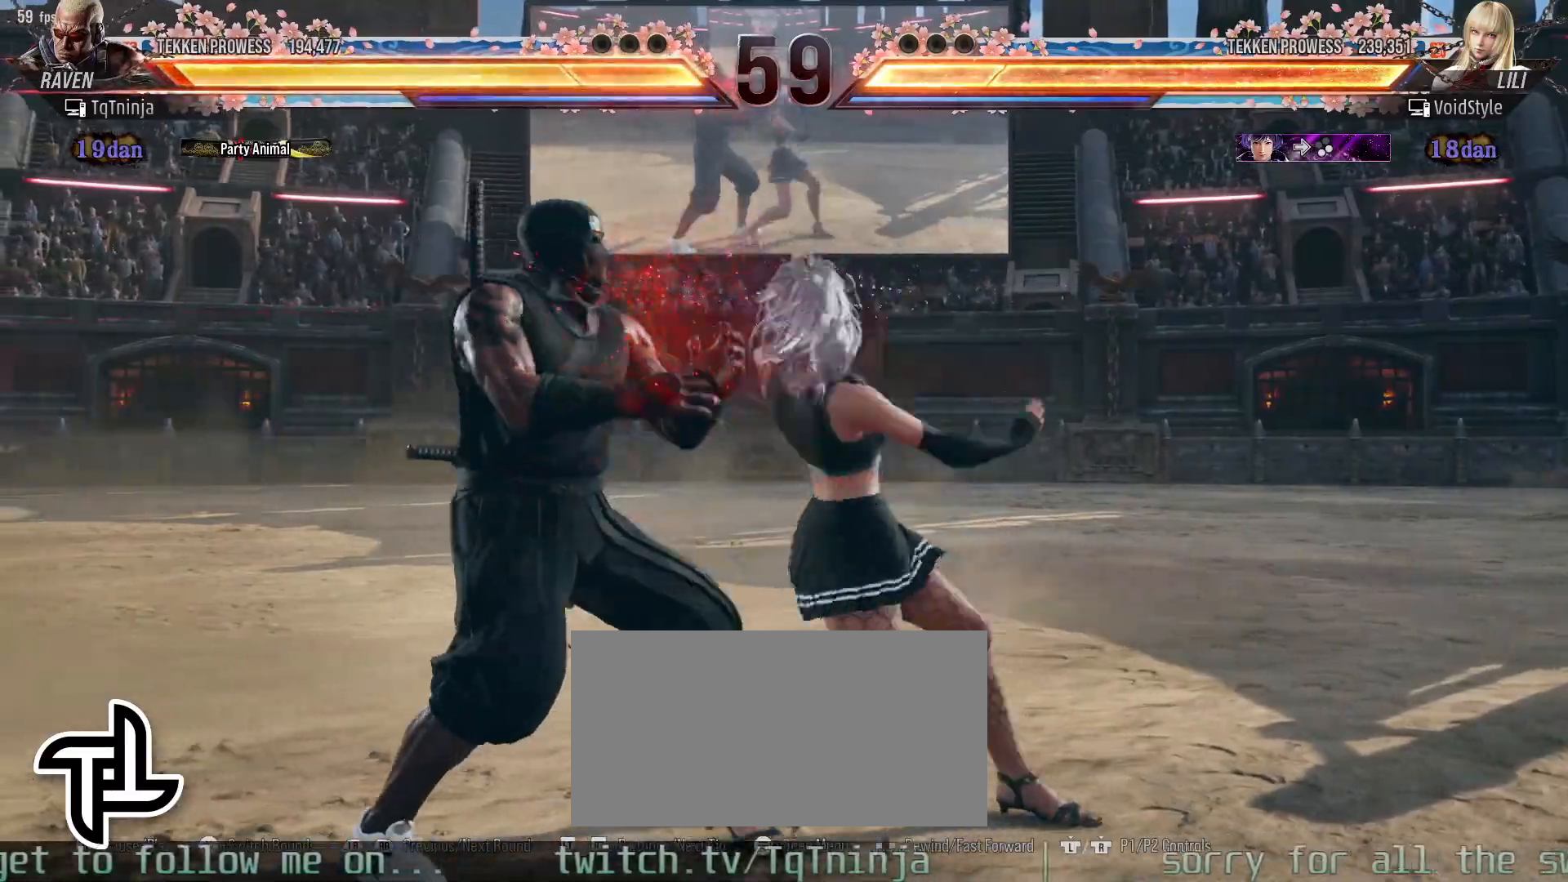
Gameplay with a controller (arcade stick); each line is a JSON object with the inputs held at the frame after it (dt_ms = milliseconds from this image to that frame). "events" lists button and stick changes between this image and that frame as [ms after this image, input, new state], when the widget could be followed in between. Not read: L3 R3.
{"dt_ms": 1000, "buttons": [], "left_stick": "left"}
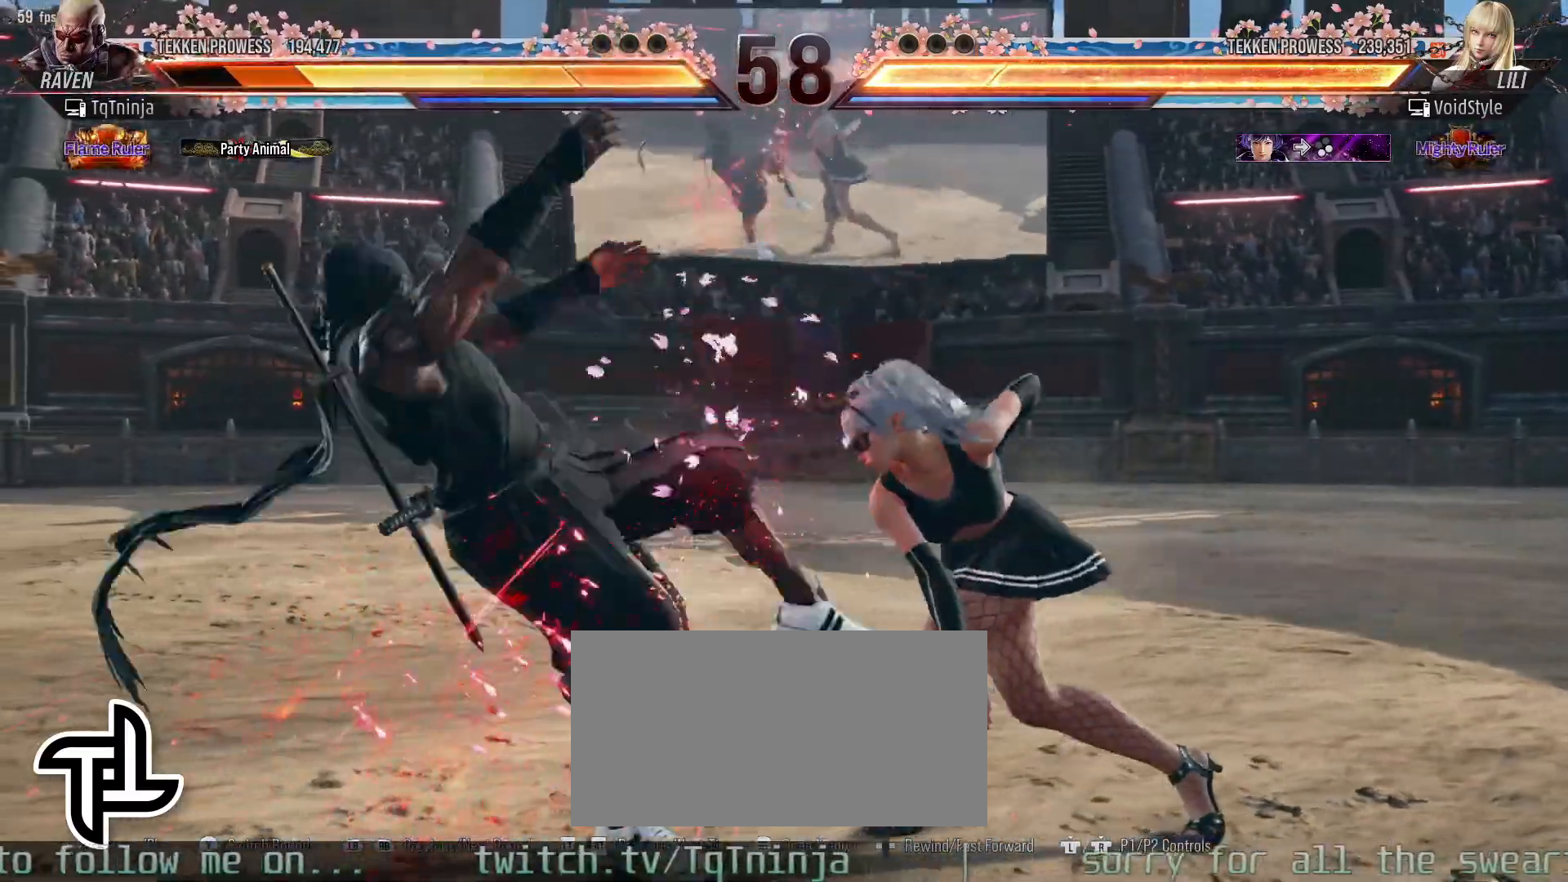
{"dt_ms": 500, "buttons": [], "left_stick": "center", "events": [[233, "left_stick", "center"]]}
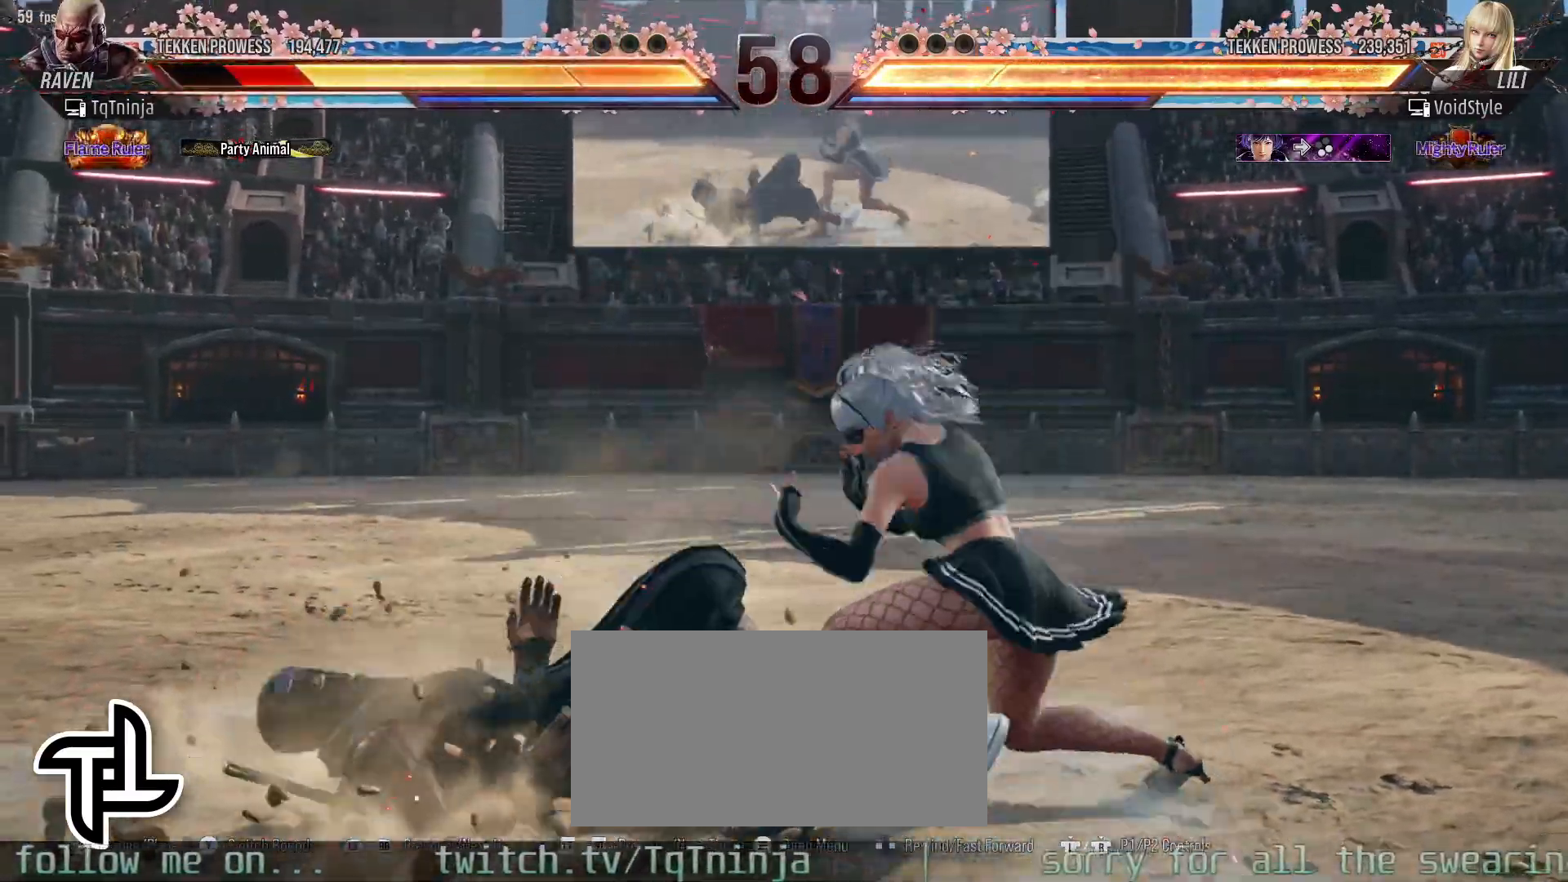
{"dt_ms": 500, "buttons": [], "left_stick": "center", "events": []}
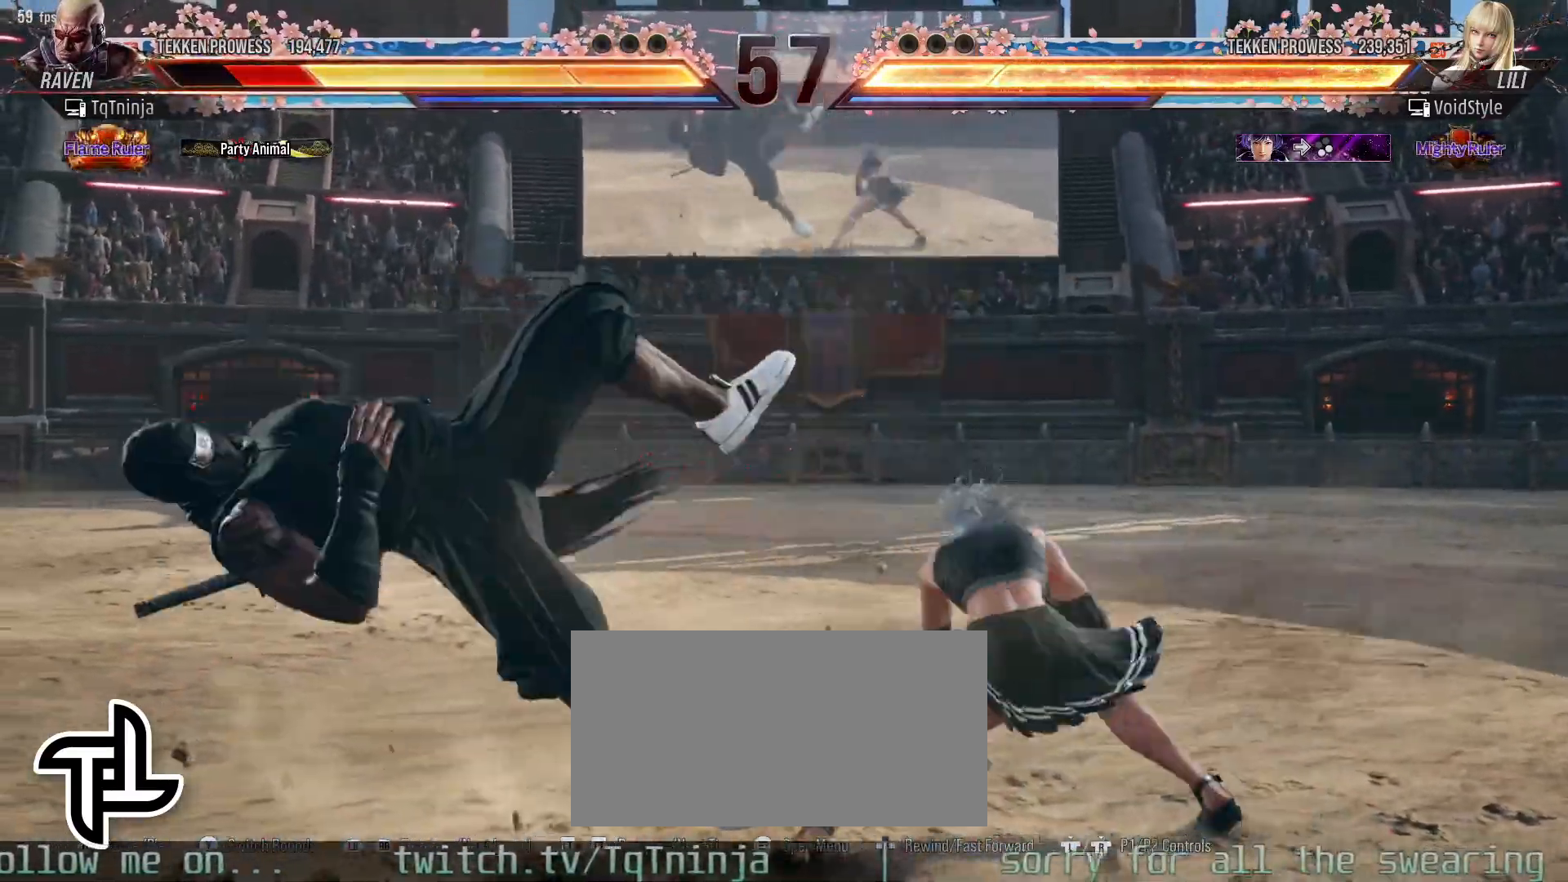
{"dt_ms": 500, "buttons": [], "left_stick": "center", "events": []}
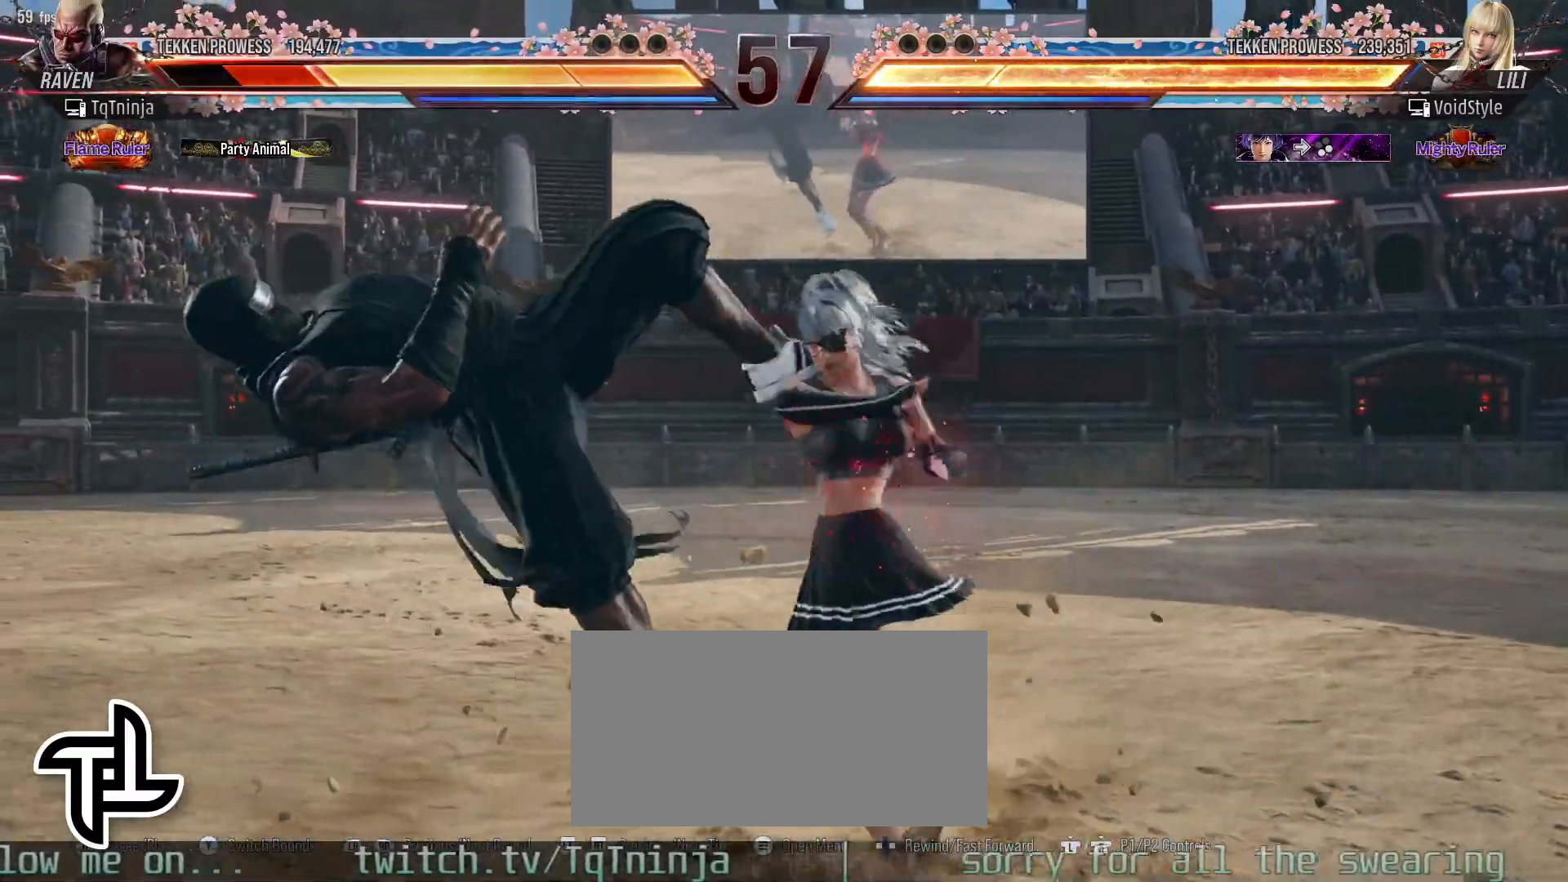
{"dt_ms": 500, "buttons": [], "left_stick": "up", "events": [[450, "left_stick", "up"]]}
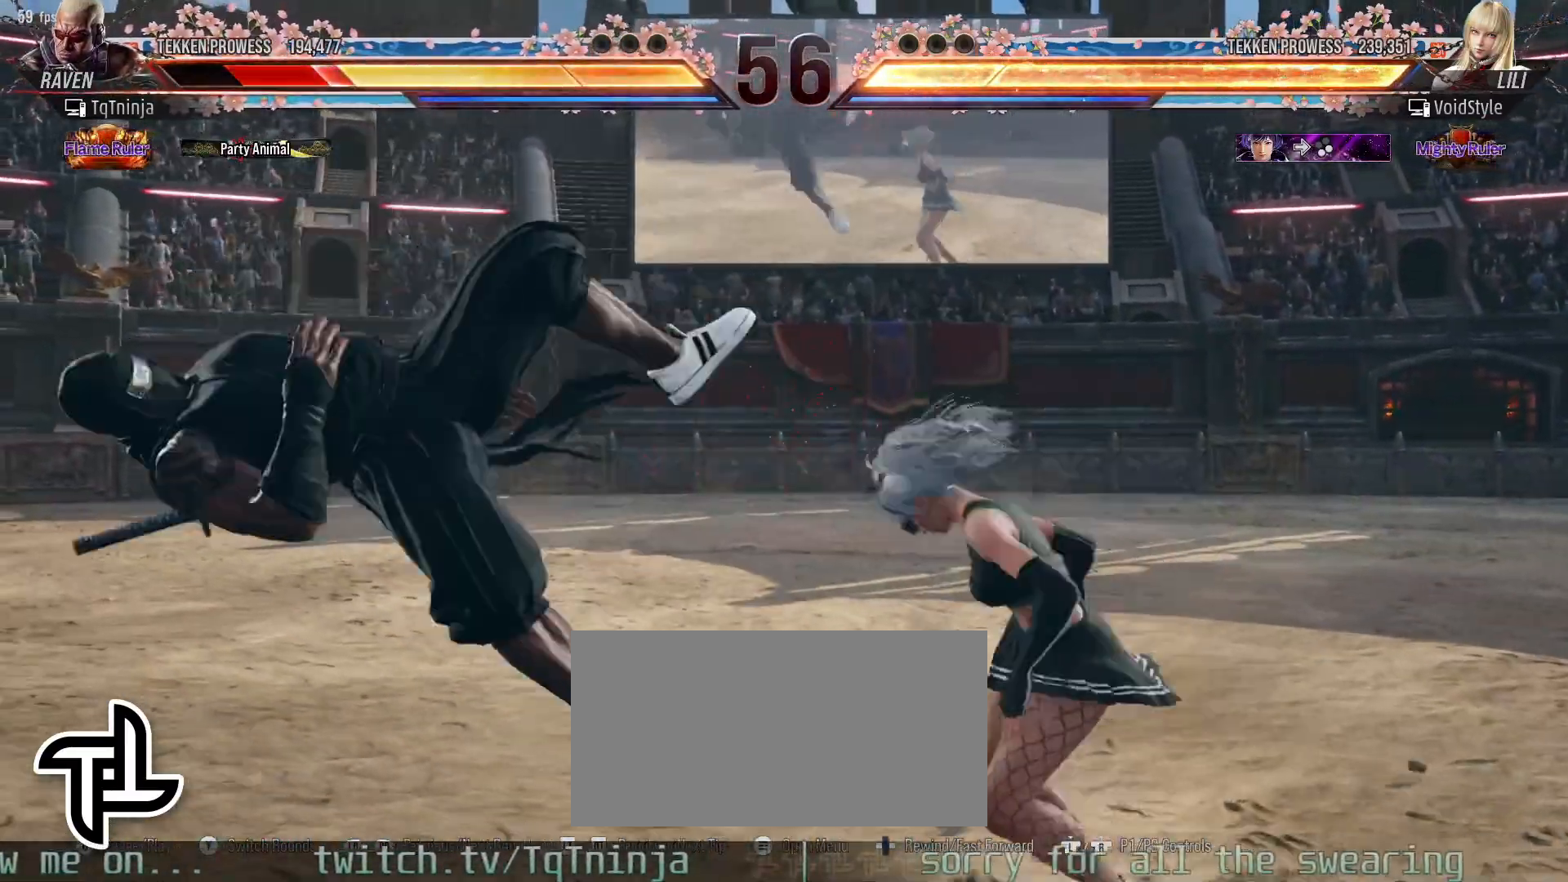
{"dt_ms": 500, "buttons": [], "left_stick": "center", "events": [[33, "TRIANGLE", "down"], [100, "SQUARE", "down"], [100, "TRIANGLE", "up"], [150, "SQUARE", "up"], [167, "TRIANGLE", "down"], [250, "TRIANGLE", "up"], [267, "SQUARE", "down"], [300, "SQUARE", "up"], [367, "left_stick", "center"]]}
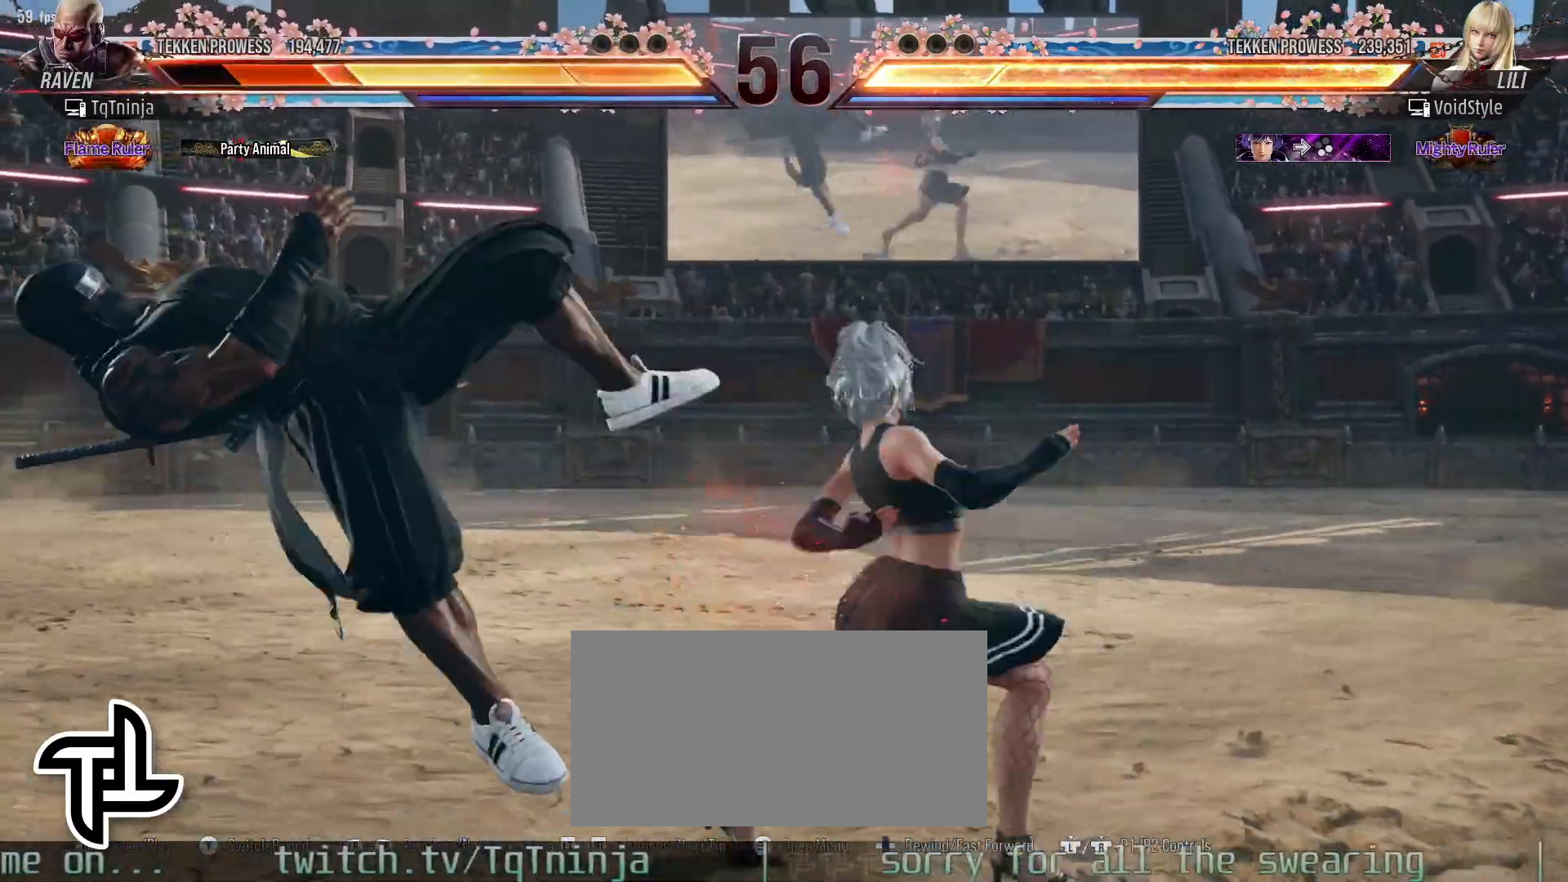
{"dt_ms": 500, "buttons": [], "left_stick": "center", "events": []}
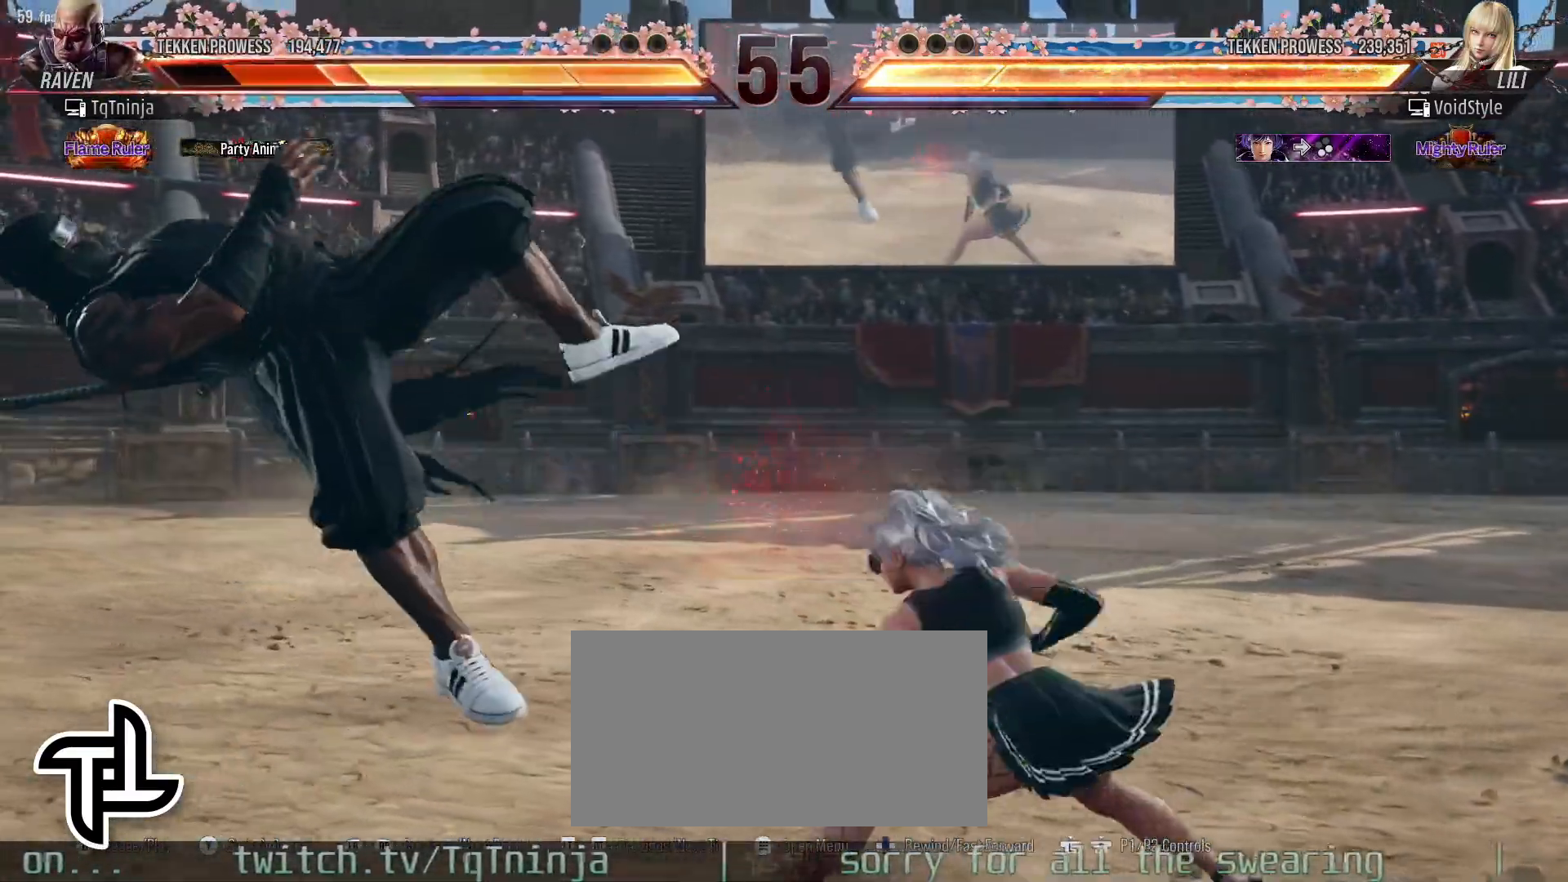
{"dt_ms": 500, "buttons": [], "left_stick": "center", "events": [[17, "TRIANGLE", "down"], [33, "left_stick", "up"], [83, "SQUARE", "down"], [100, "TRIANGLE", "up"], [150, "SQUARE", "up"], [167, "TRIANGLE", "down"], [250, "SQUARE", "down"], [250, "TRIANGLE", "up"], [317, "SQUARE", "up"], [333, "TRIANGLE", "down"], [433, "SQUARE", "down"], [433, "TRIANGLE", "up"], [467, "SQUARE", "up"], [483, "left_stick", "center"]]}
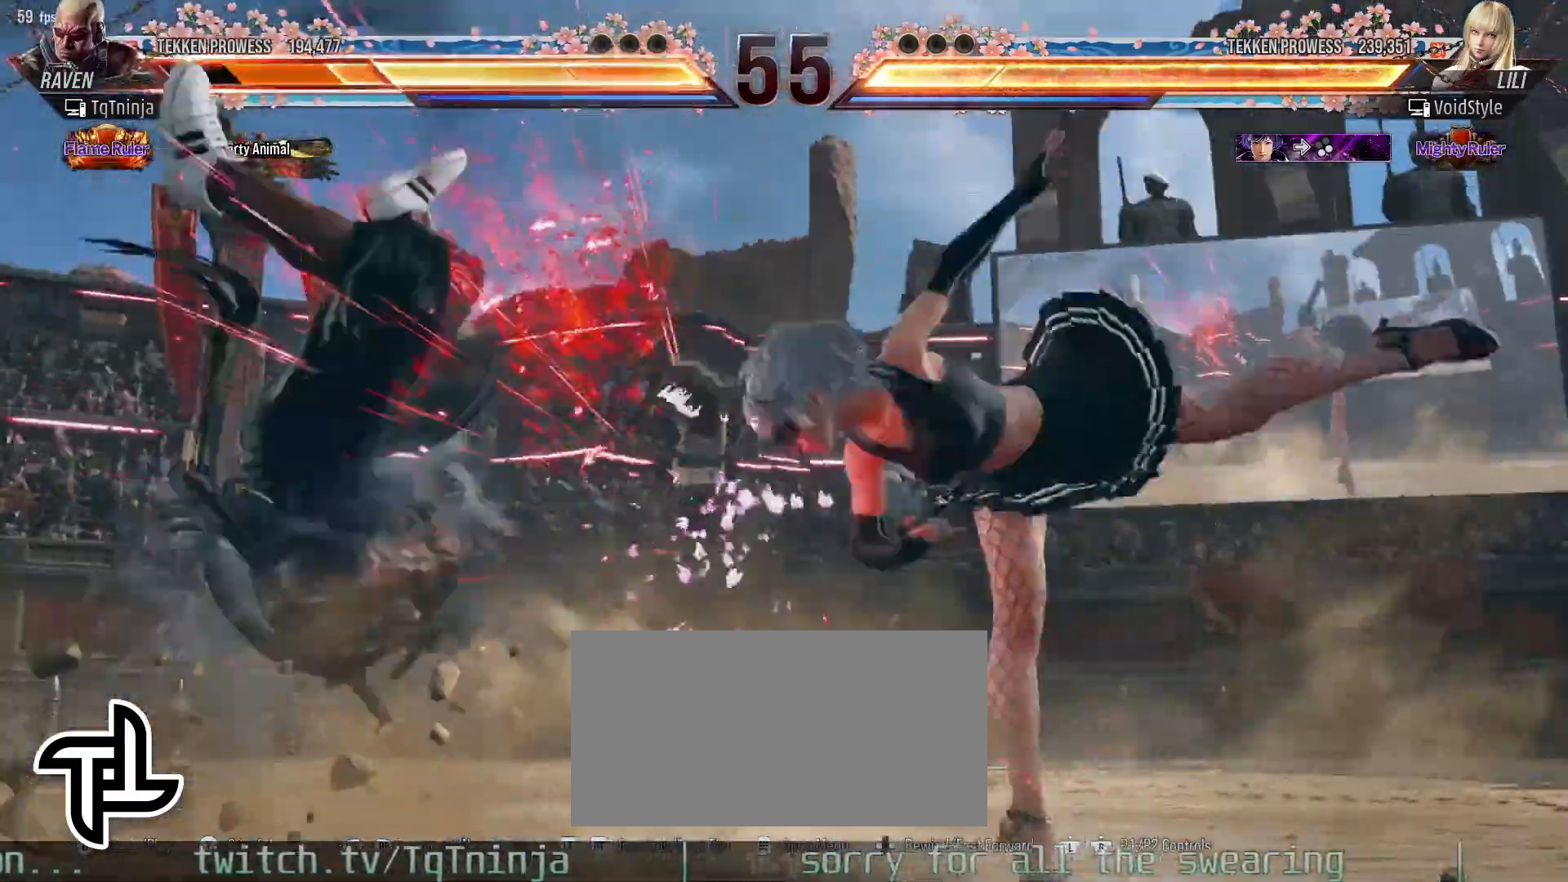
{"dt_ms": 500, "buttons": [], "left_stick": "center", "events": []}
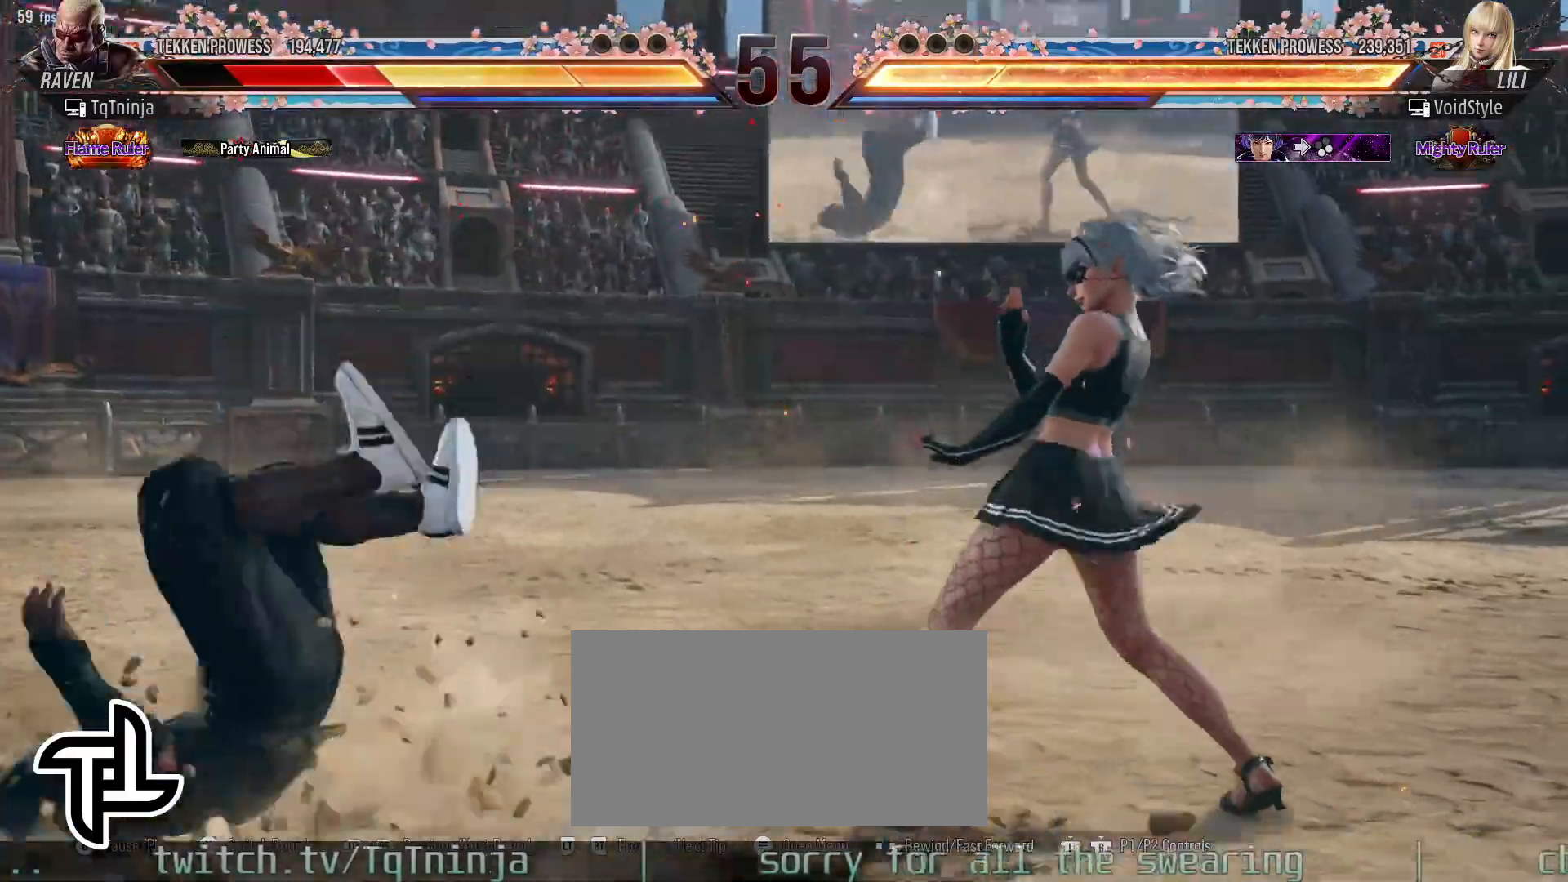
{"dt_ms": 500, "buttons": [], "left_stick": "center", "events": []}
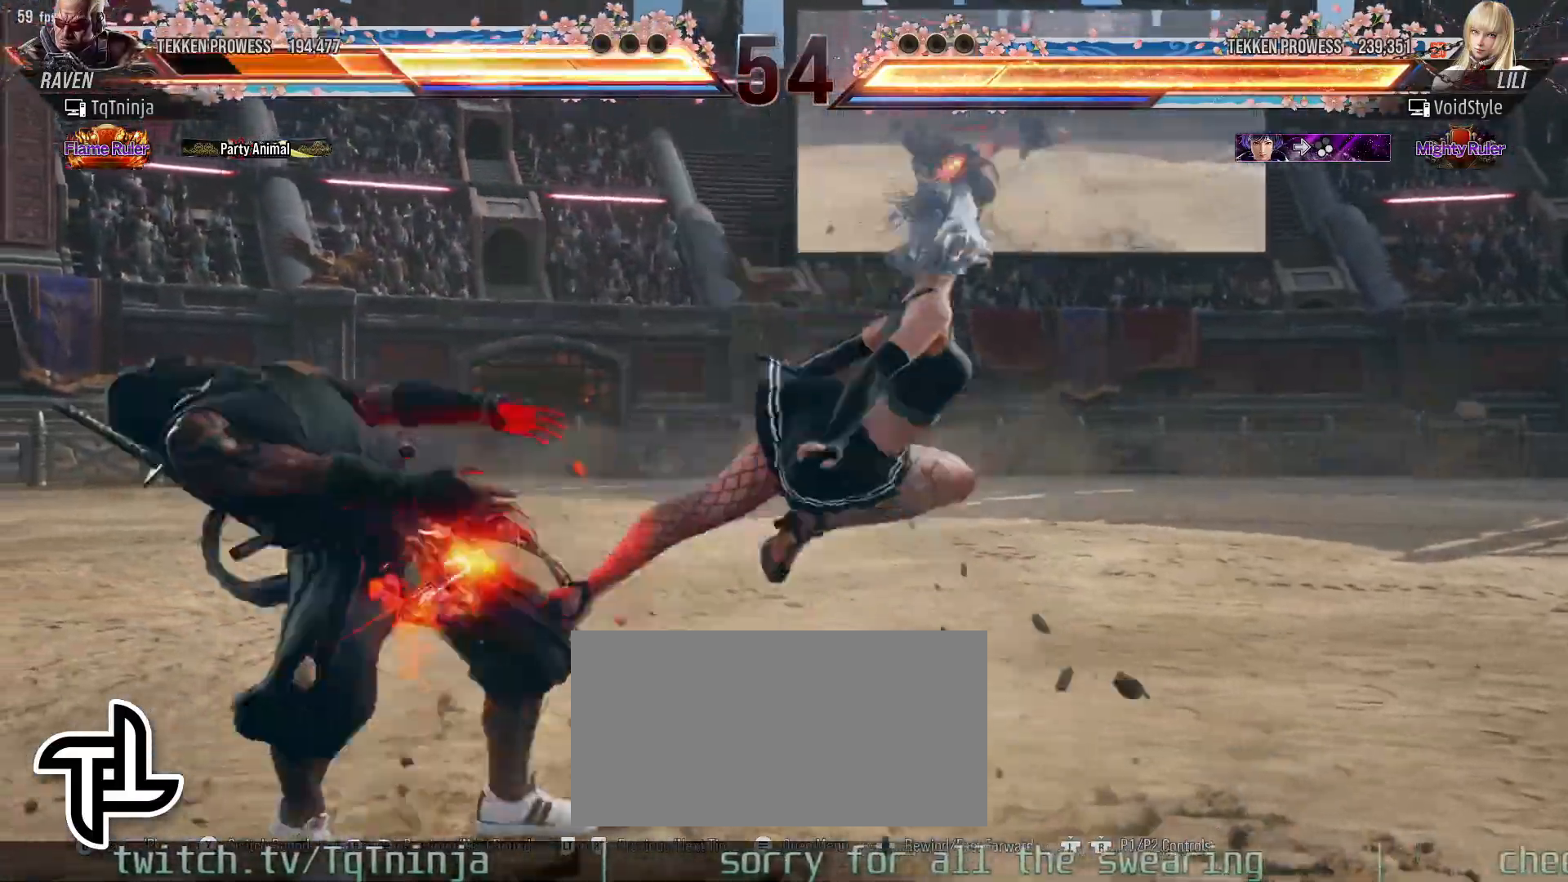
{"dt_ms": 500, "buttons": ["TRIANGLE"], "left_stick": "up", "events": [[300, "TRIANGLE", "down"], [300, "left_stick", "up"], [367, "SQUARE", "down"], [383, "TRIANGLE", "up"], [450, "SQUARE", "up"], [467, "TRIANGLE", "down"]]}
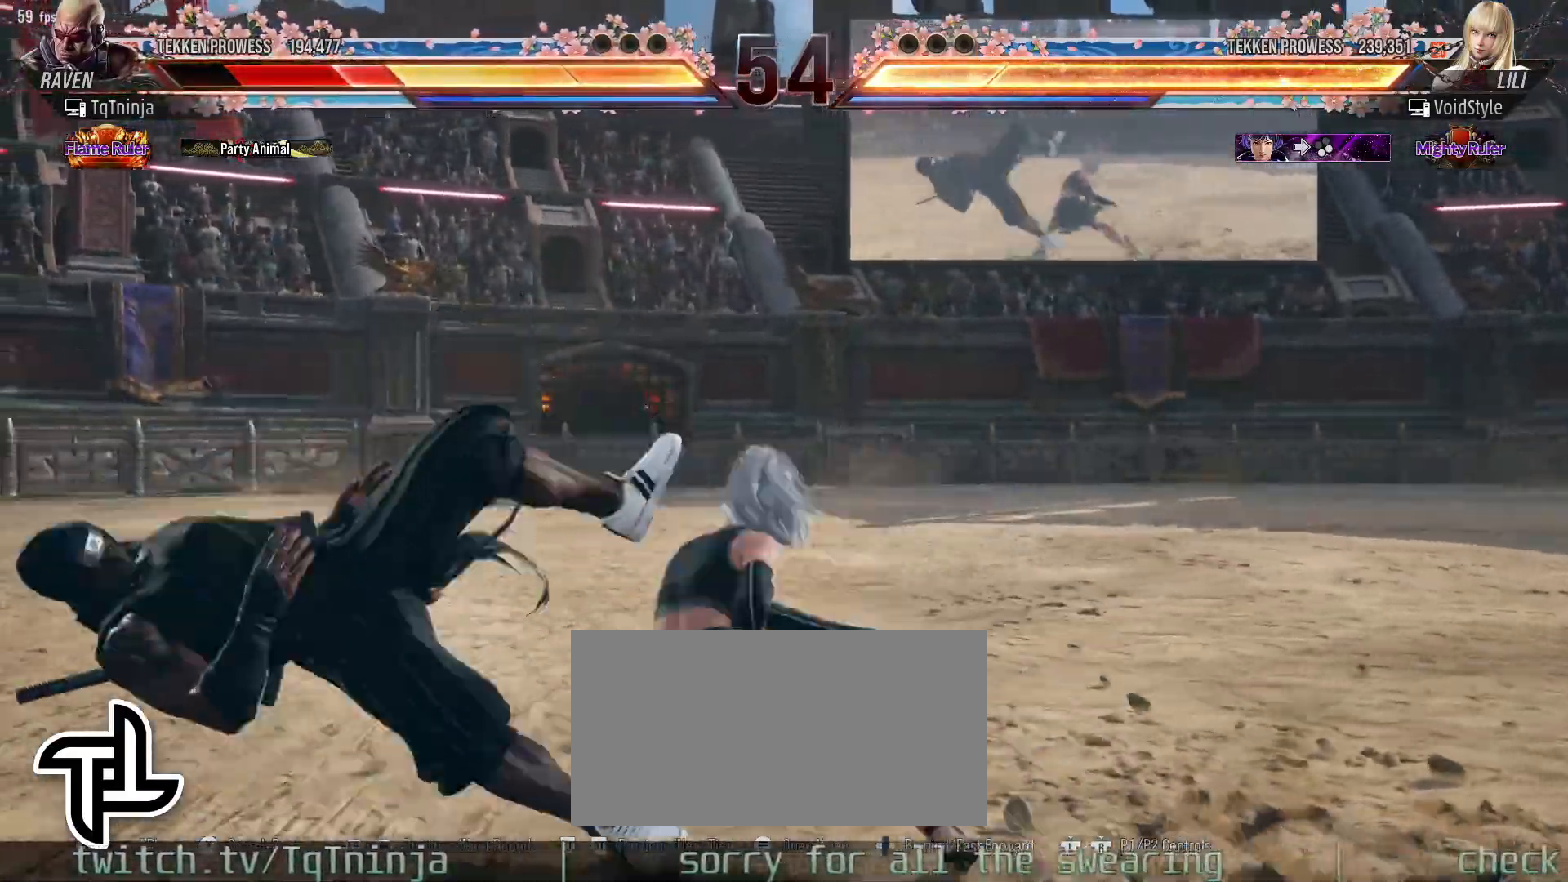
{"dt_ms": 500, "buttons": [], "left_stick": "left", "events": [[33, "SQUARE", "down"], [50, "TRIANGLE", "up"], [117, "SQUARE", "up"], [200, "left_stick", "center"], [367, "left_stick", "left"]]}
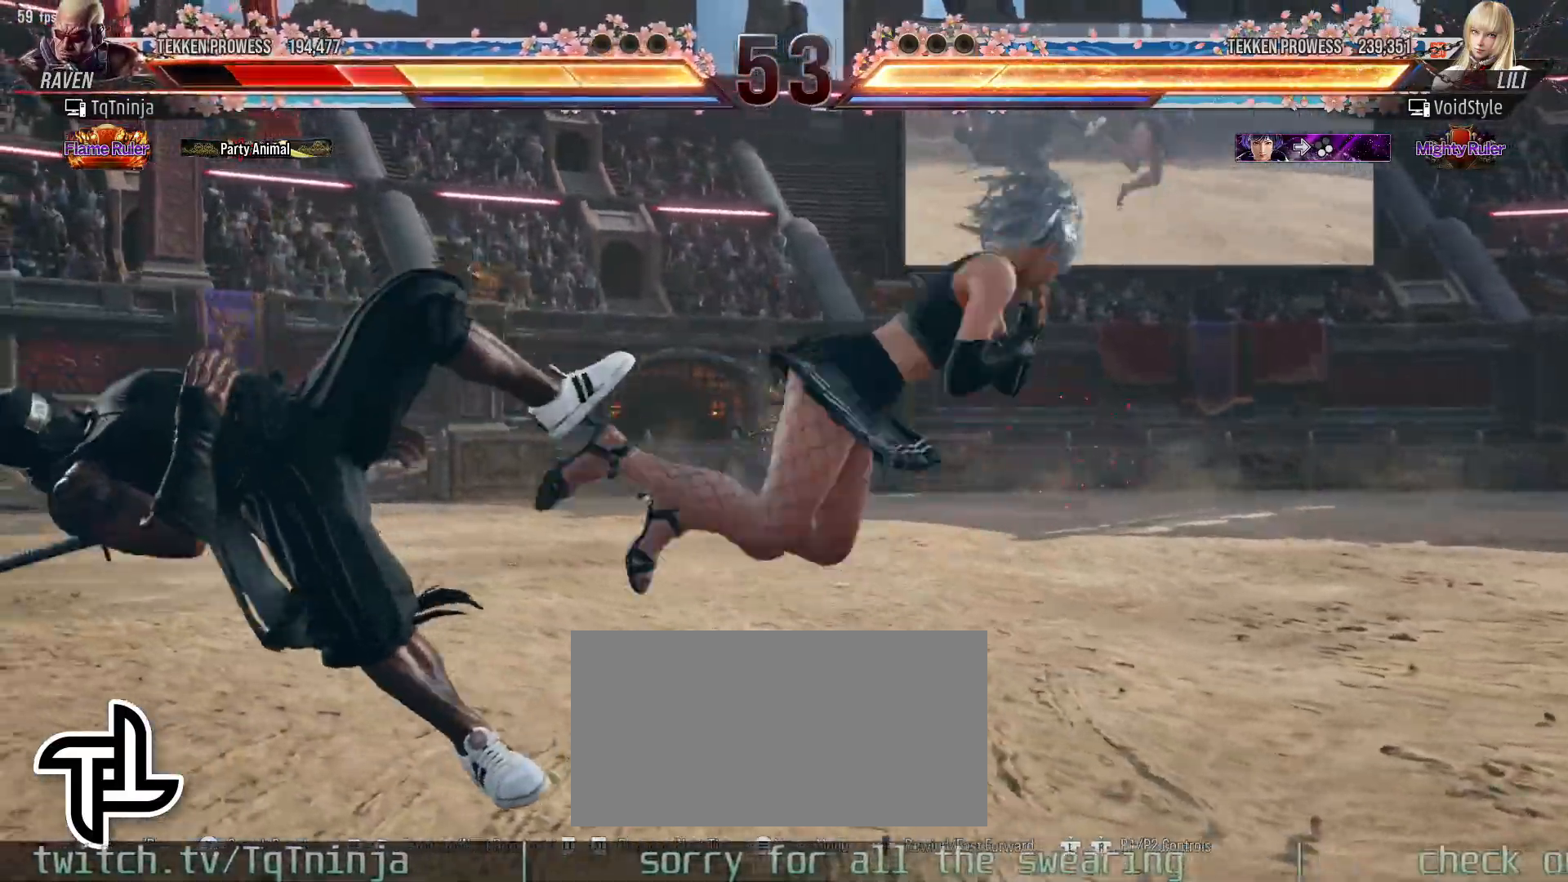
{"dt_ms": 500, "buttons": [], "left_stick": "center", "events": [[417, "left_stick", "center"]]}
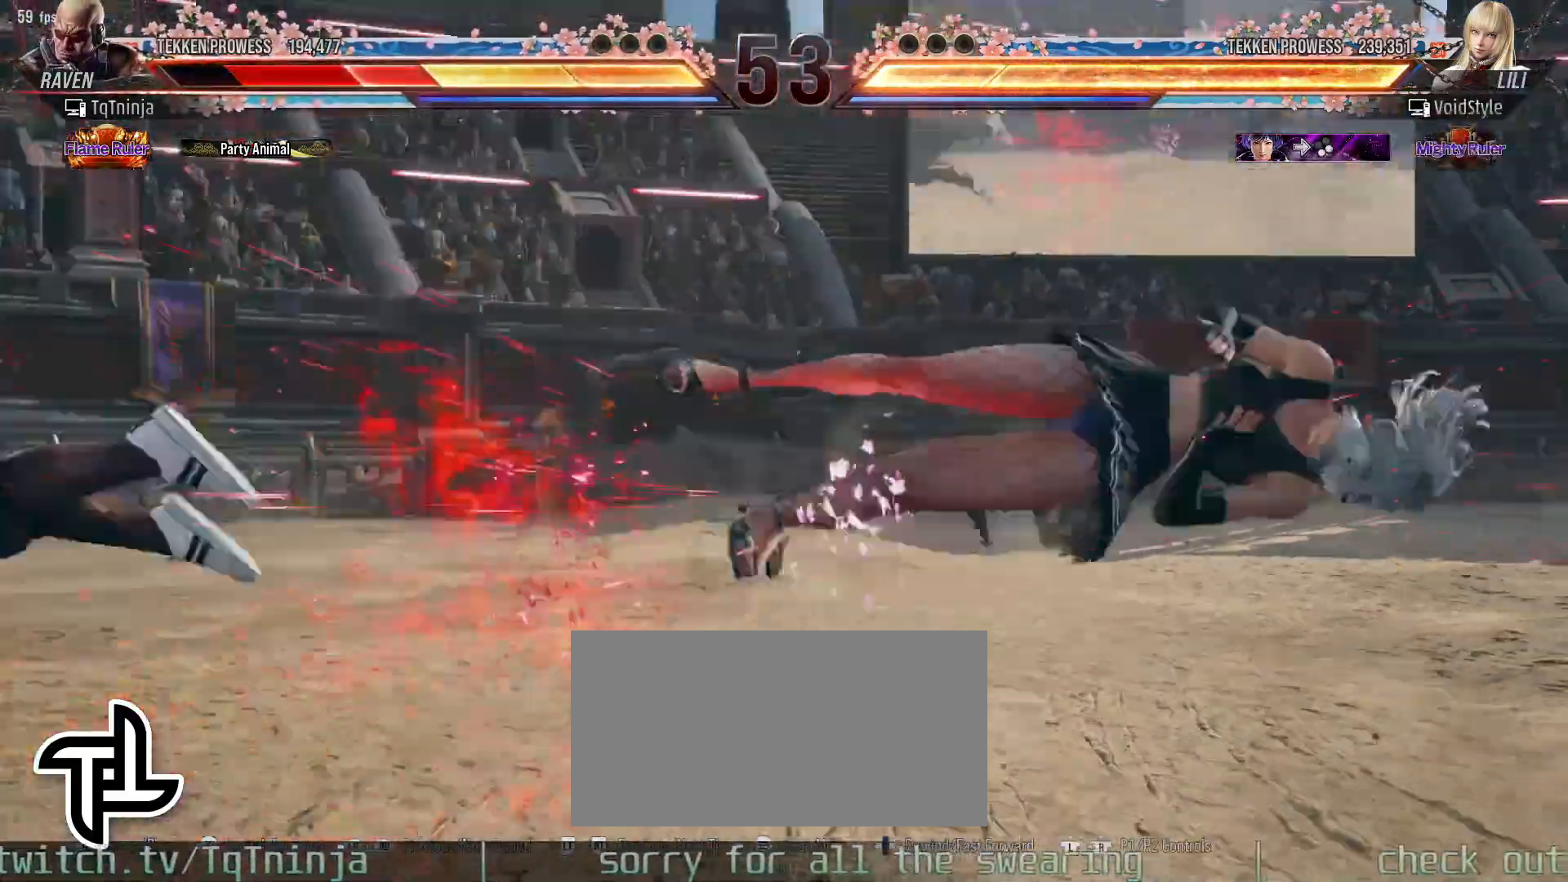
{"dt_ms": 500, "buttons": [], "left_stick": "center", "events": []}
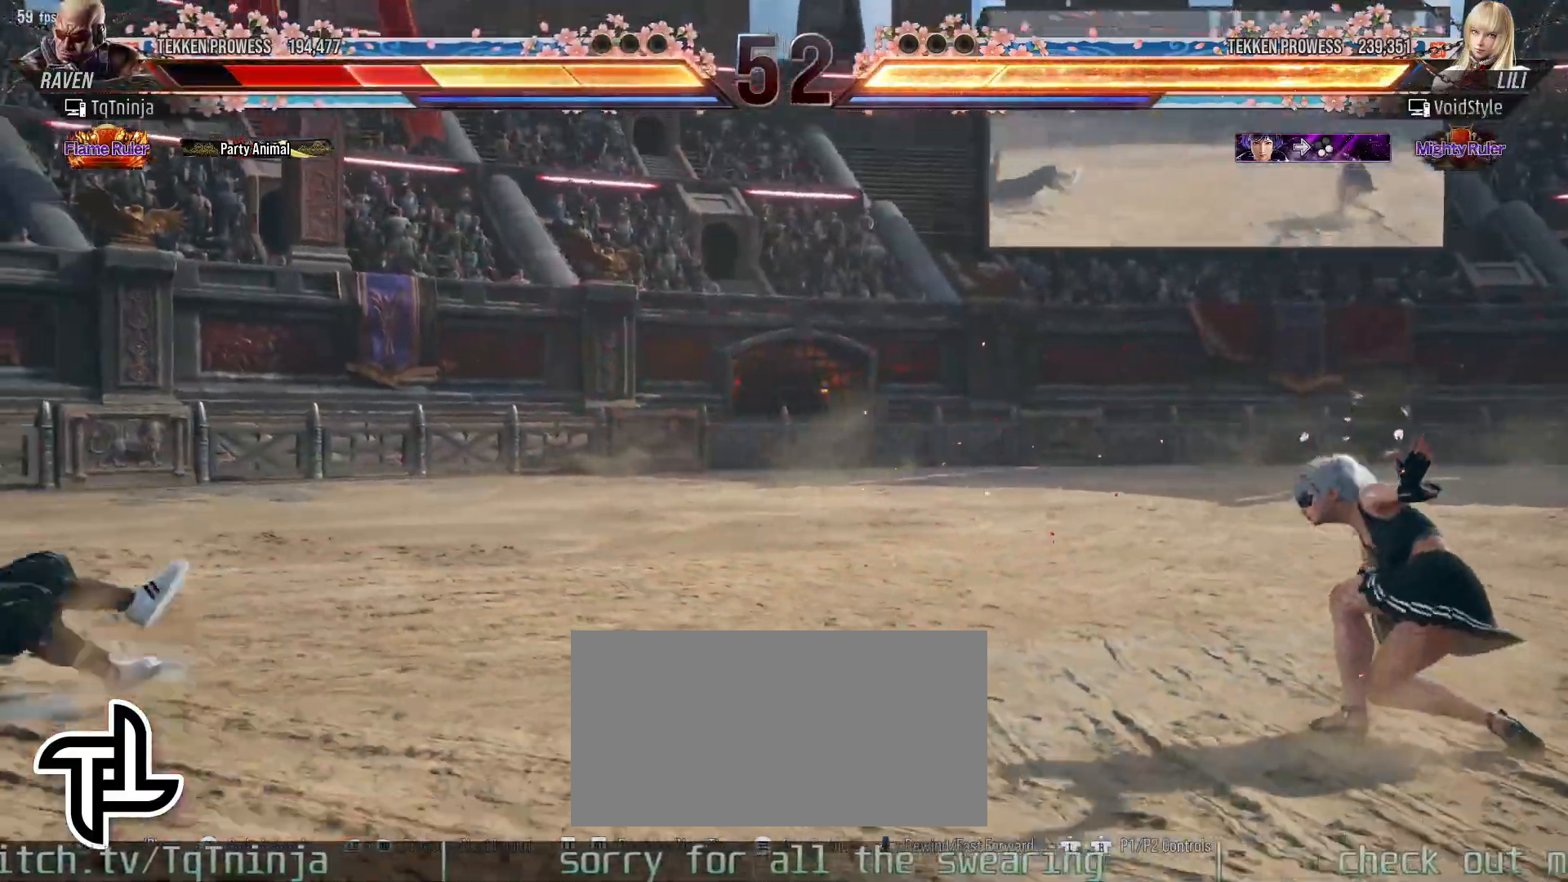
{"dt_ms": 500, "buttons": [], "left_stick": "up", "events": [[283, "left_stick", "up"]]}
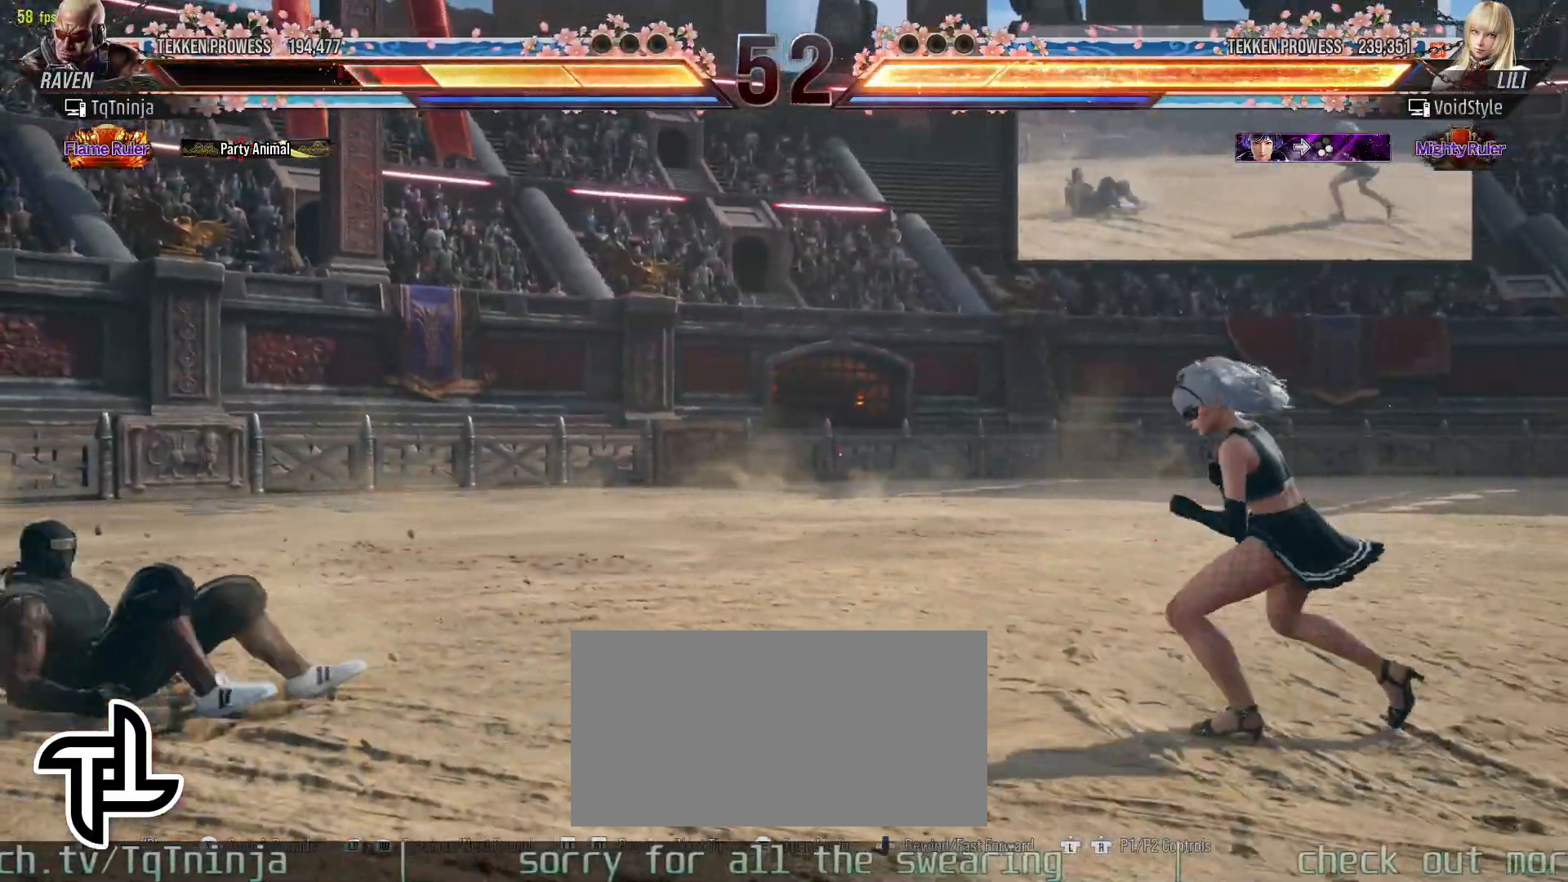
{"dt_ms": 500, "buttons": [], "left_stick": "down", "events": [[17, "left_stick", "center"], [83, "left_stick", "left"], [167, "left_stick", "center"], [267, "left_stick", "left"], [483, "left_stick", "down"]]}
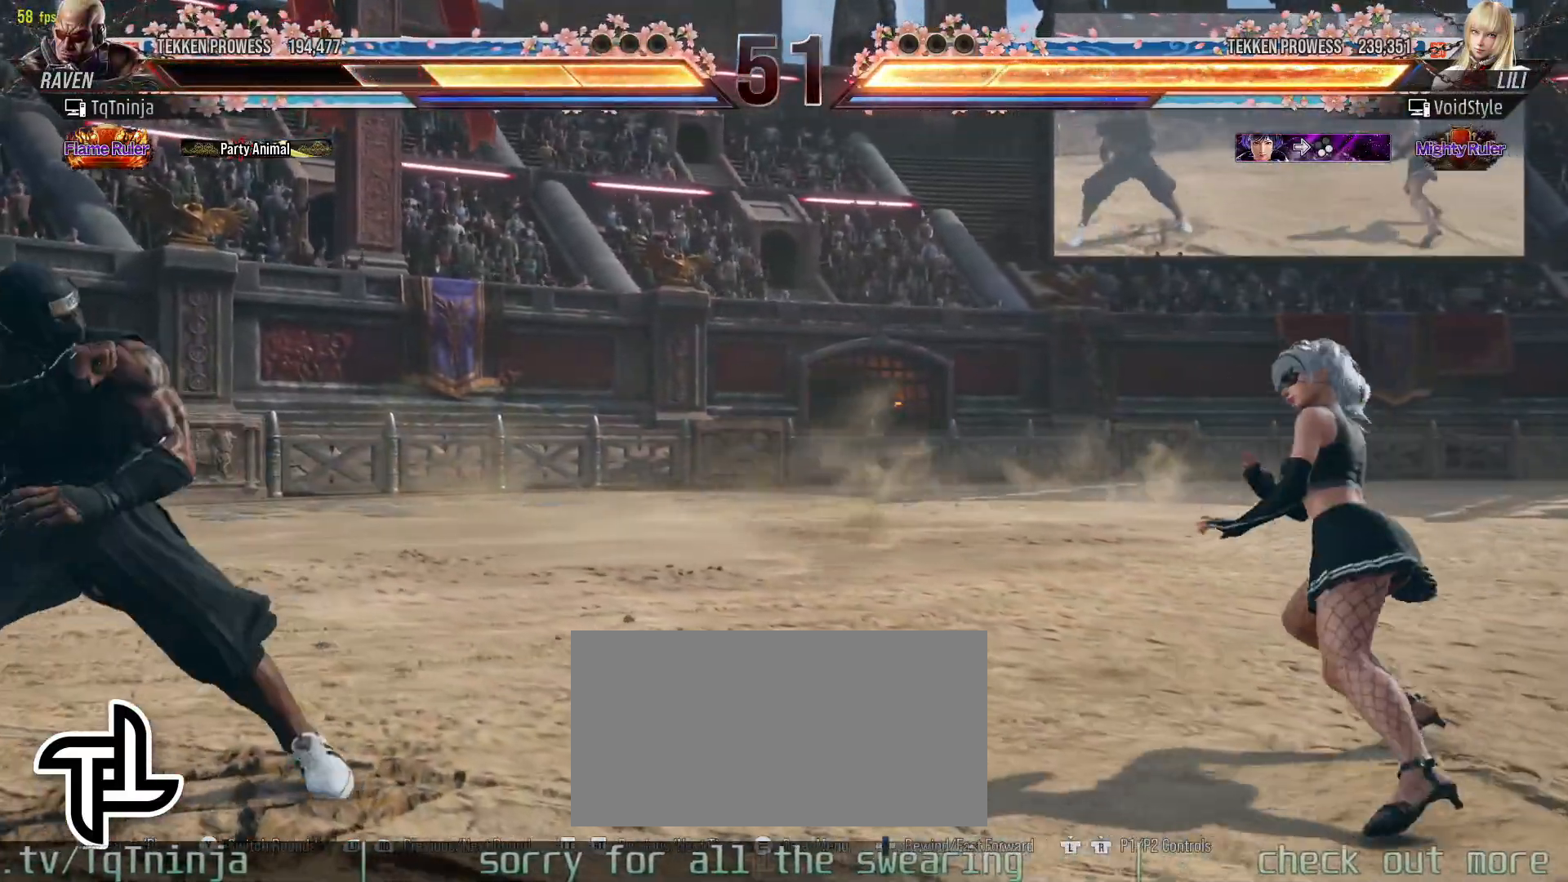
{"dt_ms": 500, "buttons": [], "left_stick": "right", "events": [[100, "left_stick", "left"], [167, "left_stick", "center"], [250, "left_stick", "left"], [400, "left_stick", "center"], [450, "left_stick", "right"]]}
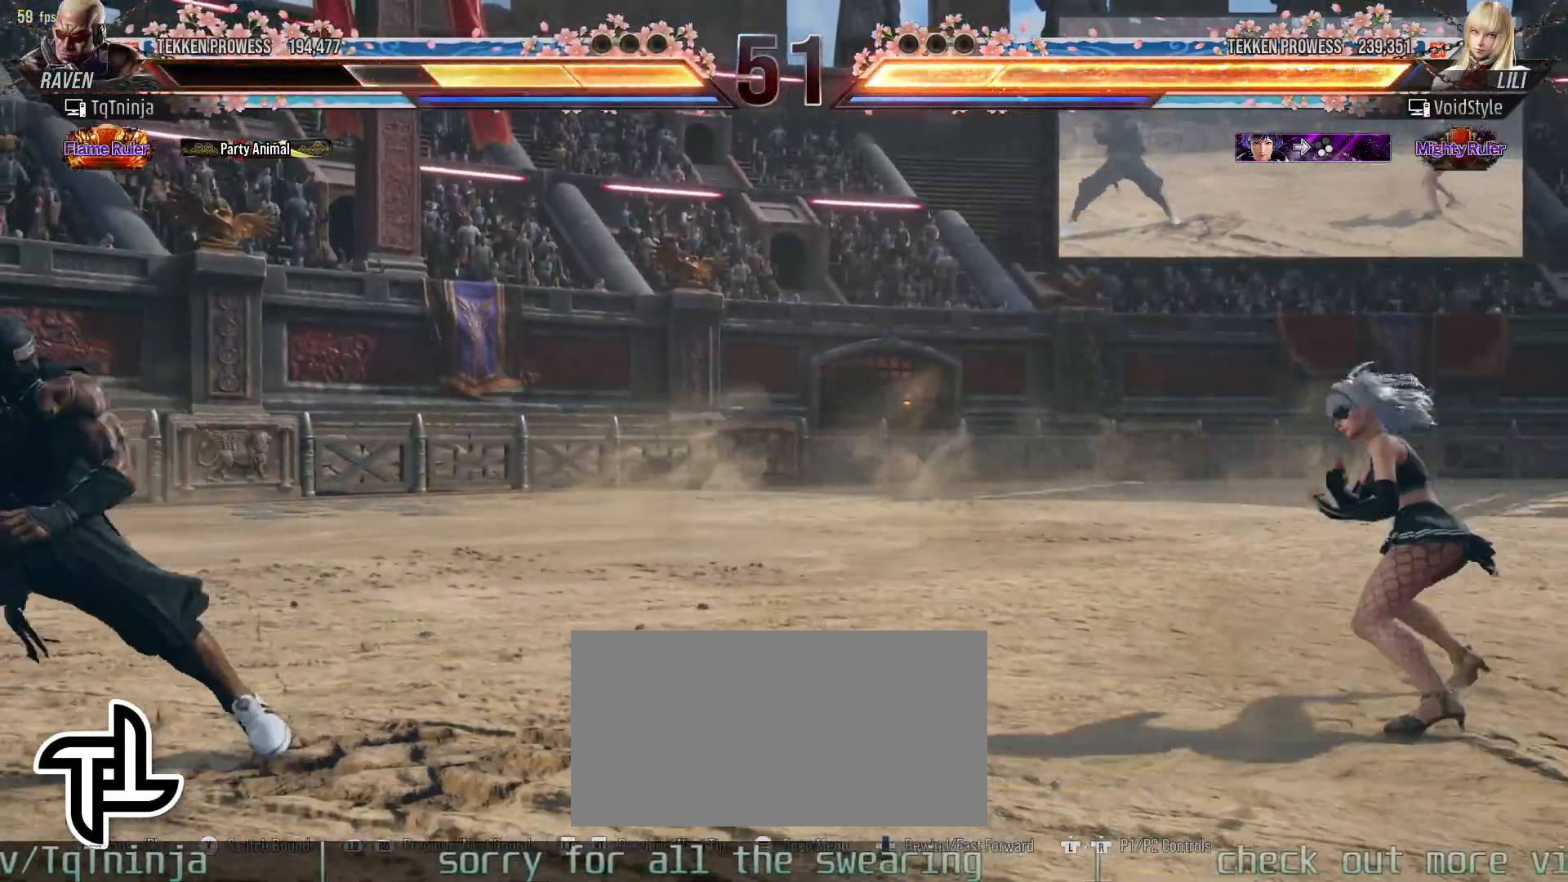
{"dt_ms": 500, "buttons": [], "left_stick": "left", "events": [[17, "left_stick", "center"], [83, "left_stick", "right"], [333, "left_stick", "left"], [417, "left_stick", "center"], [500, "left_stick", "left"]]}
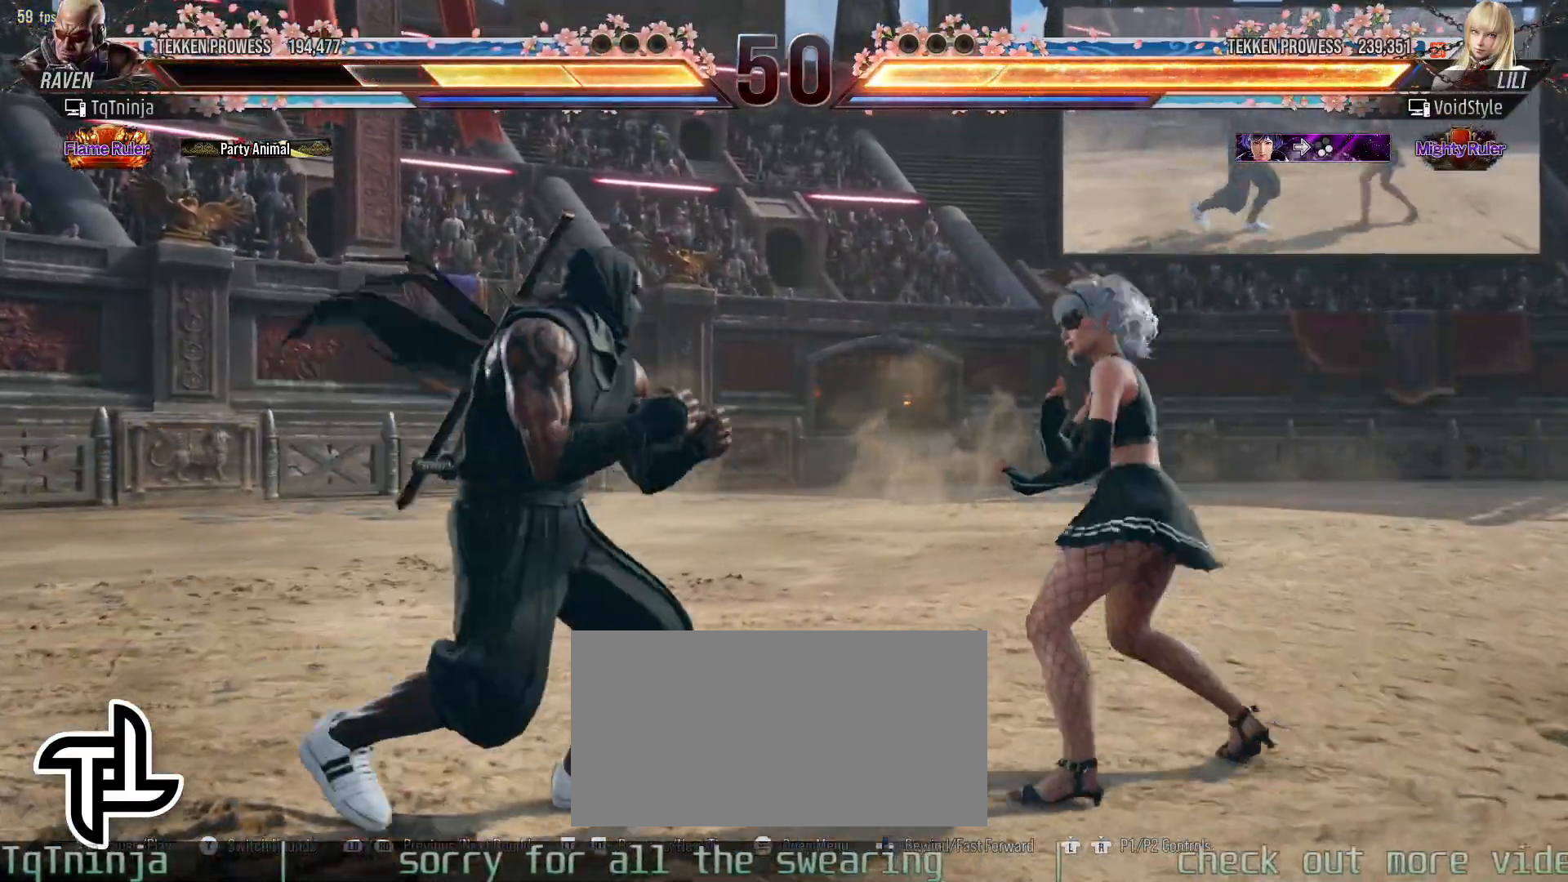
{"dt_ms": 500, "buttons": ["CROSS", "CIRCLE"], "left_stick": "center", "events": [[417, "left_stick", "center"], [450, "CIRCLE", "down"], [500, "CROSS", "down"]]}
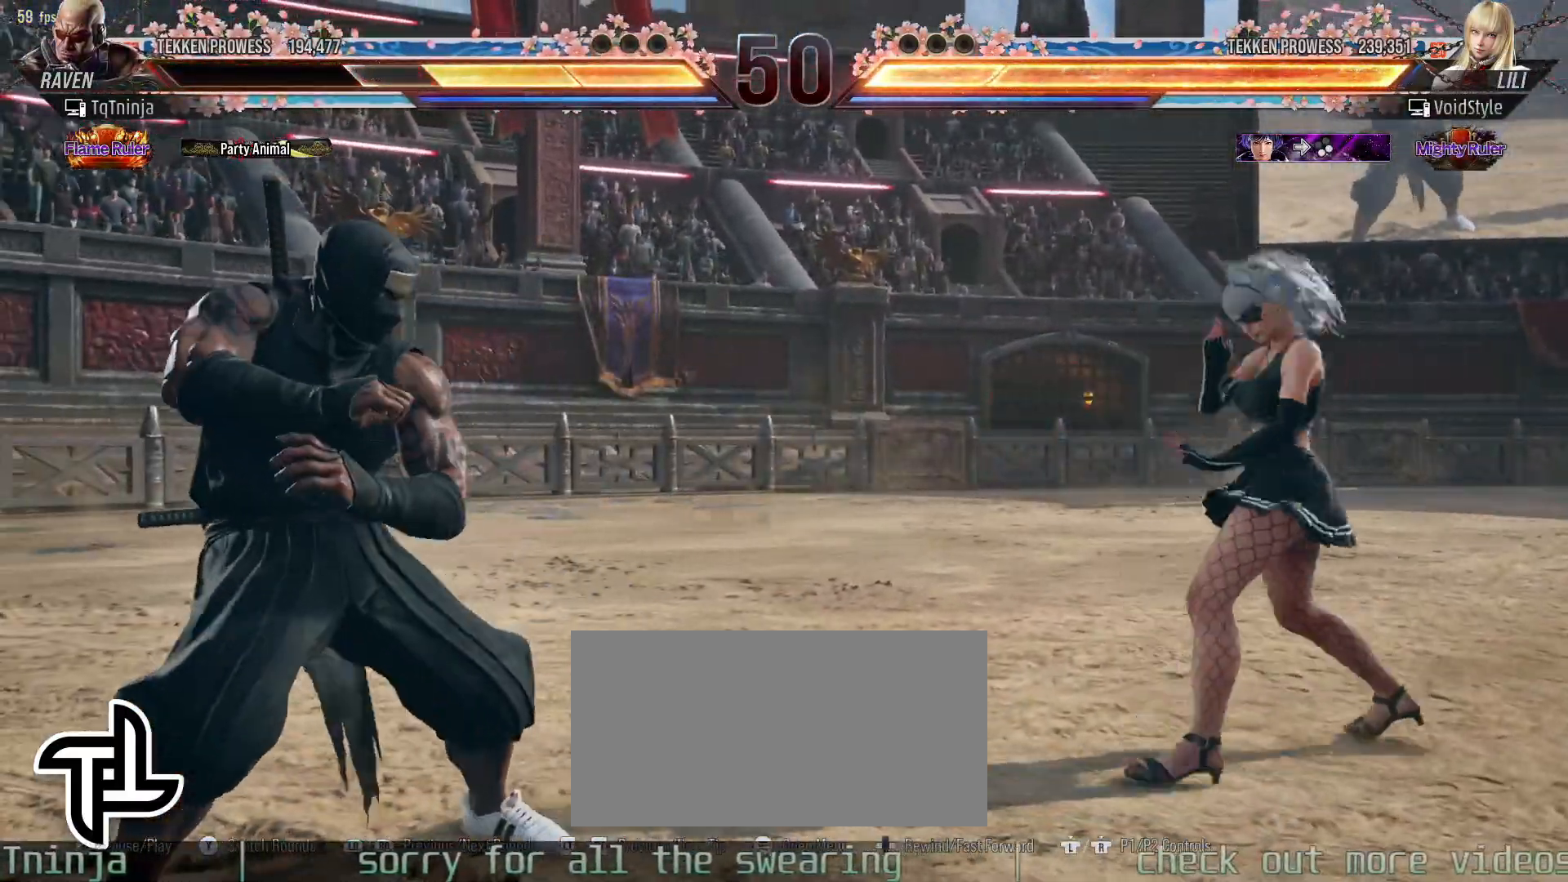
{"dt_ms": 500, "buttons": ["CROSS"], "left_stick": "center", "events": [[50, "CIRCLE", "up"], [83, "CROSS", "up"], [500, "CROSS", "down"]]}
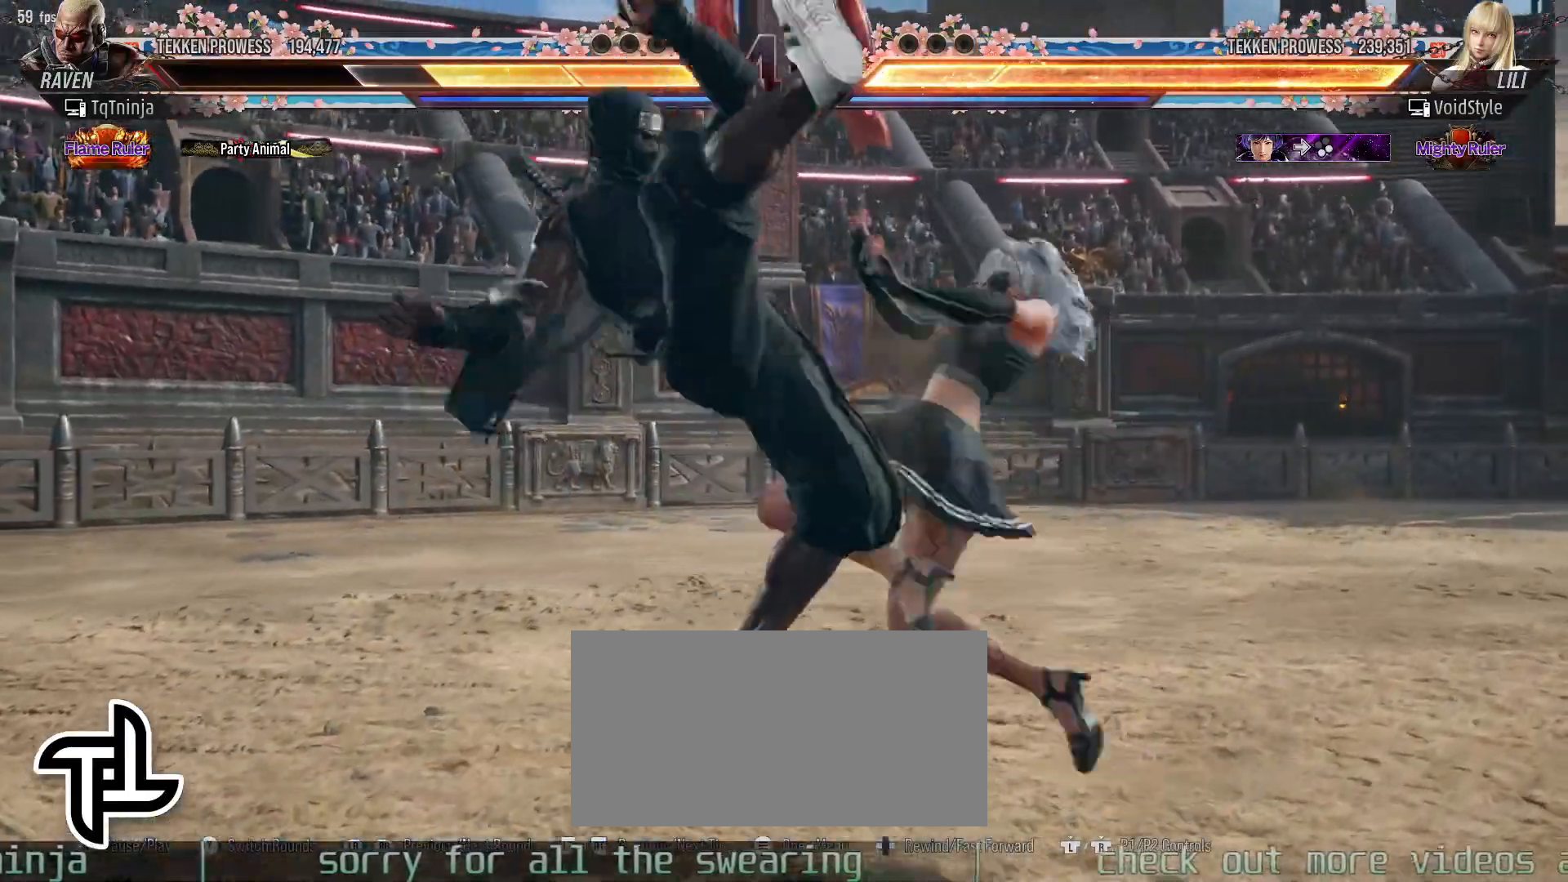
{"dt_ms": 500, "buttons": [], "left_stick": "center", "events": [[83, "CROSS", "up"]]}
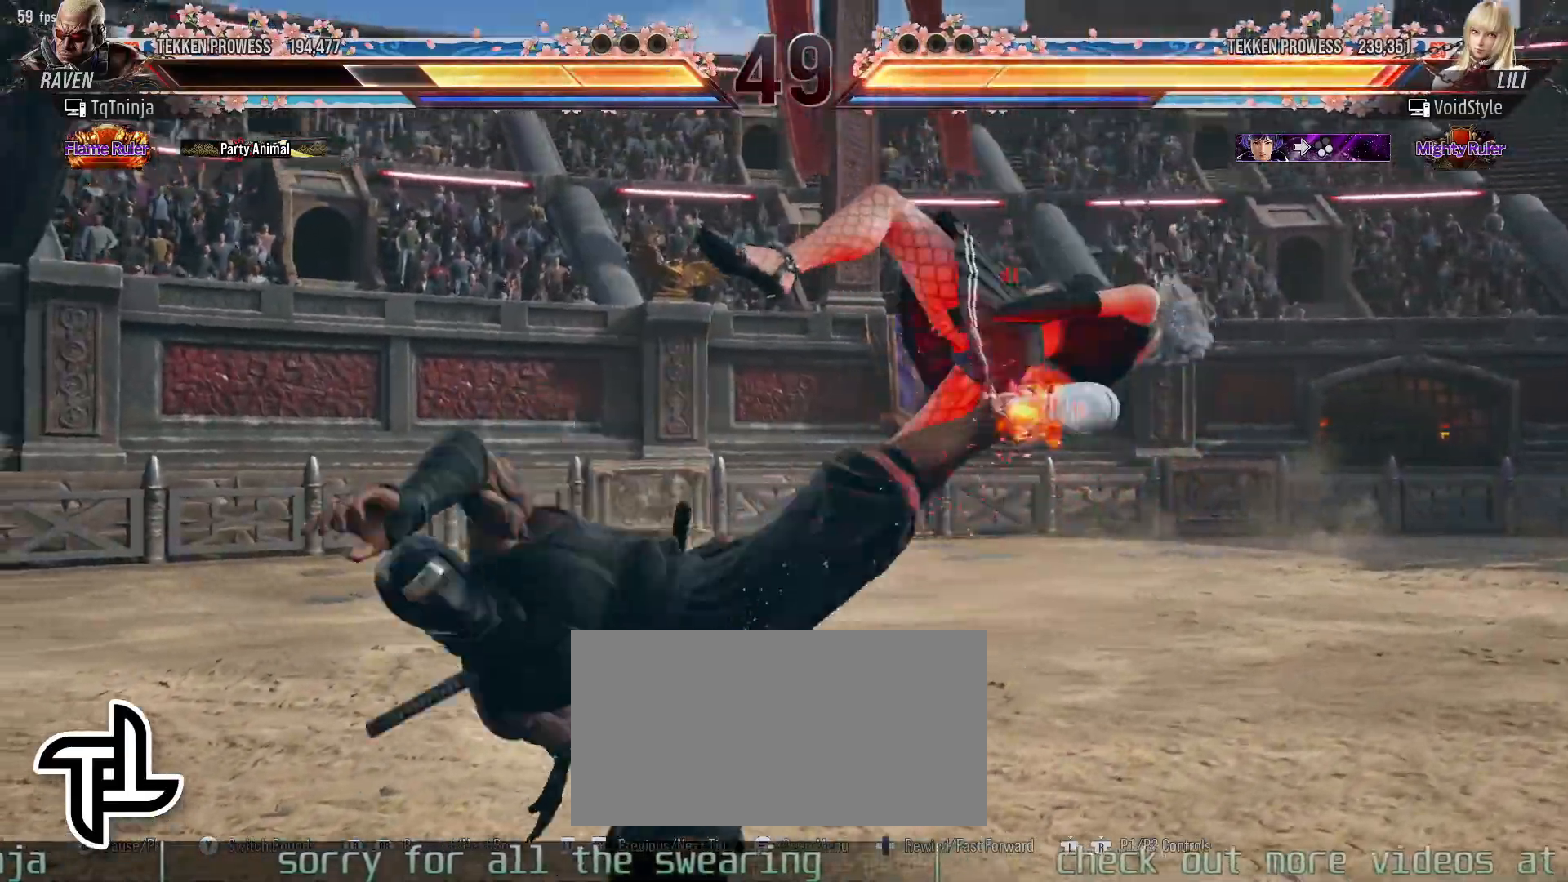
{"dt_ms": 500, "buttons": ["SQUARE", "TRIANGLE"], "left_stick": "down-left", "events": [[233, "left_stick", "down-left"], [350, "TRIANGLE", "down"], [500, "SQUARE", "down"]]}
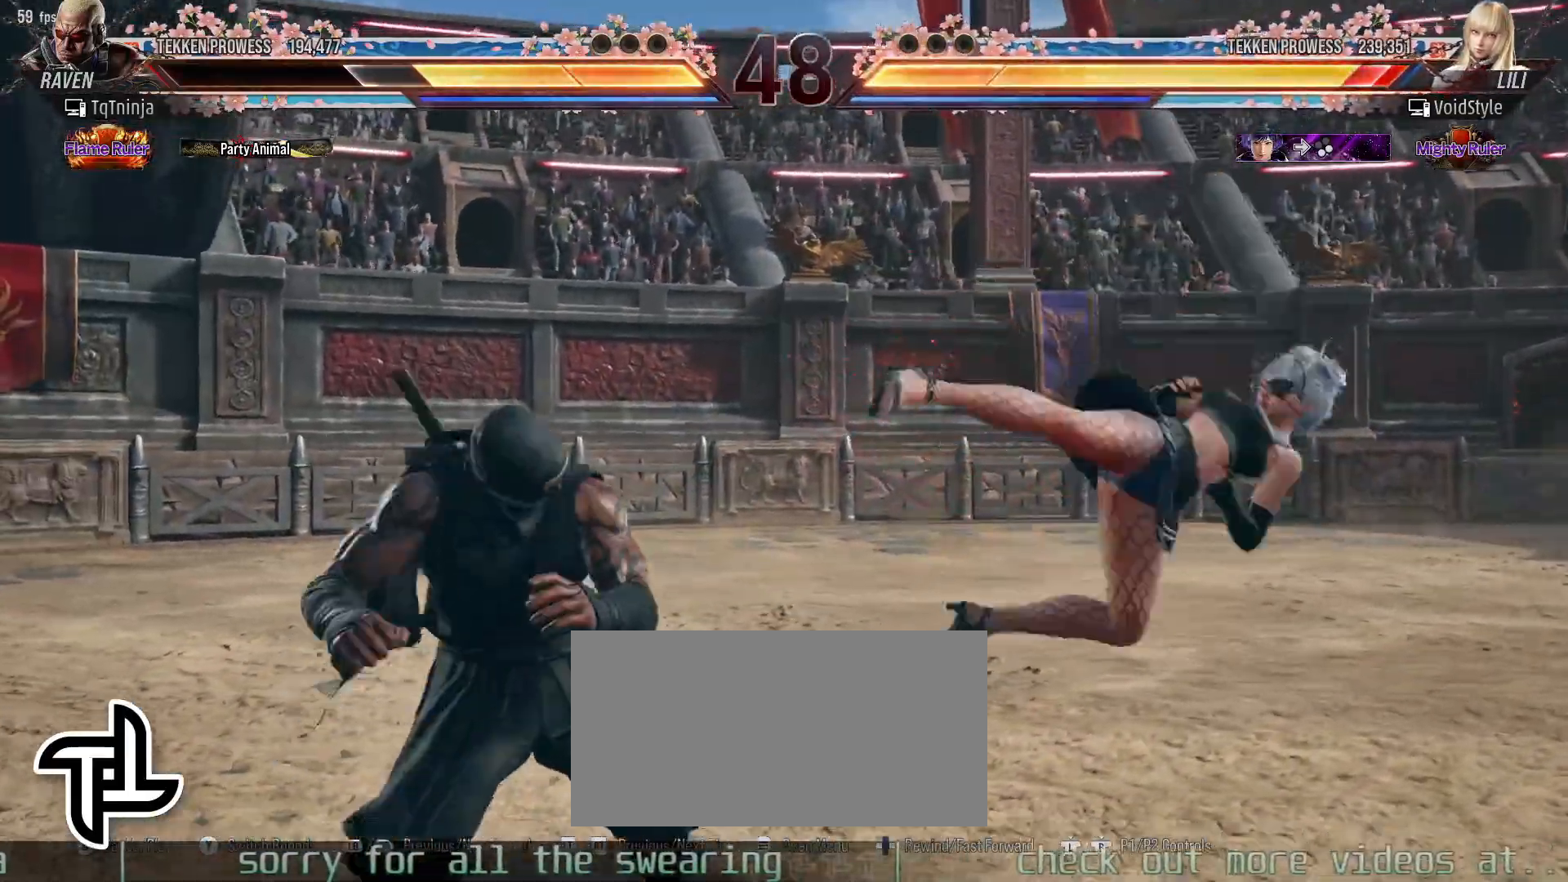
{"dt_ms": 500, "buttons": [], "left_stick": "down", "events": [[17, "TRIANGLE", "up"], [100, "left_stick", "down"], [117, "SQUARE", "up"]]}
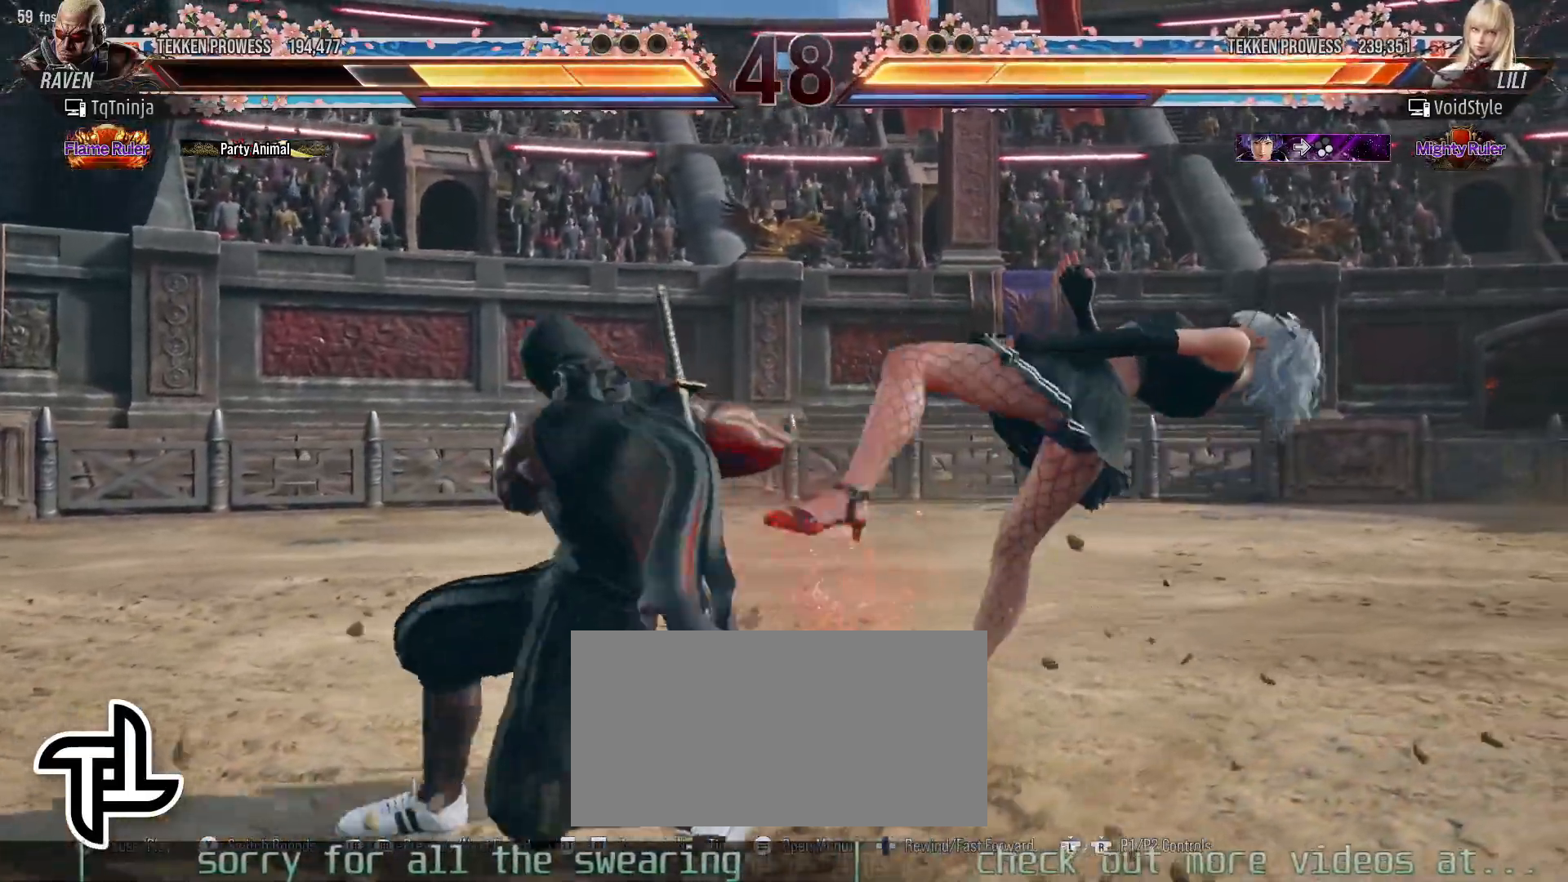
{"dt_ms": 500, "buttons": [], "left_stick": "center", "events": [[133, "left_stick", "center"], [183, "CROSS", "down"], [183, "left_stick", "down"], [217, "CROSS", "up"], [350, "left_stick", "center"]]}
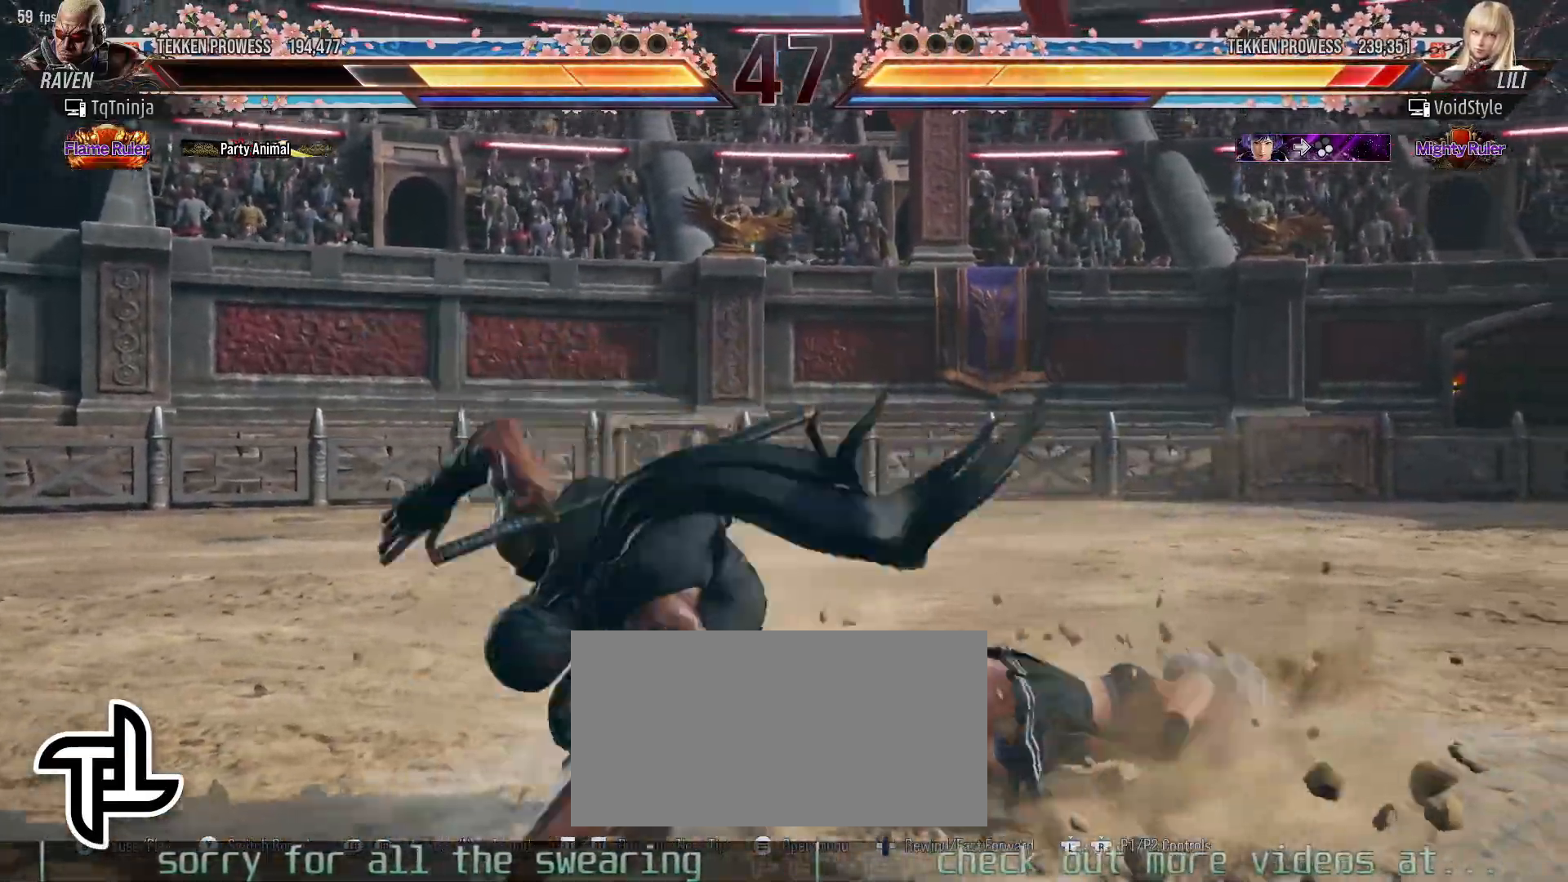
{"dt_ms": 500, "buttons": [], "left_stick": "left", "events": [[433, "left_stick", "left"]]}
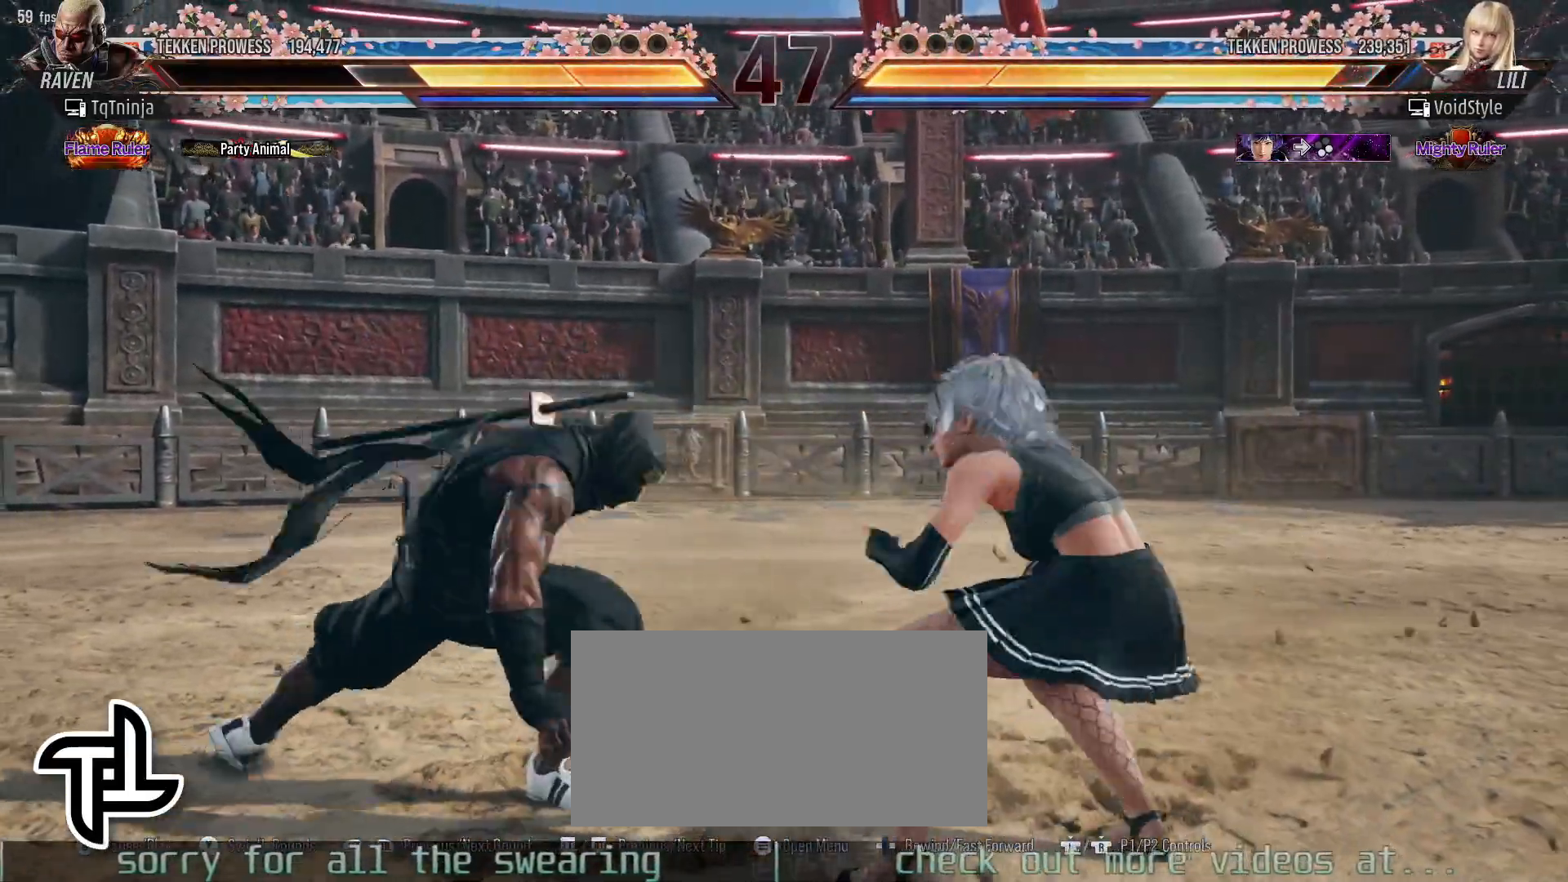
{"dt_ms": 500, "buttons": [], "left_stick": "left", "events": [[17, "left_stick", "center"], [100, "left_stick", "left"]]}
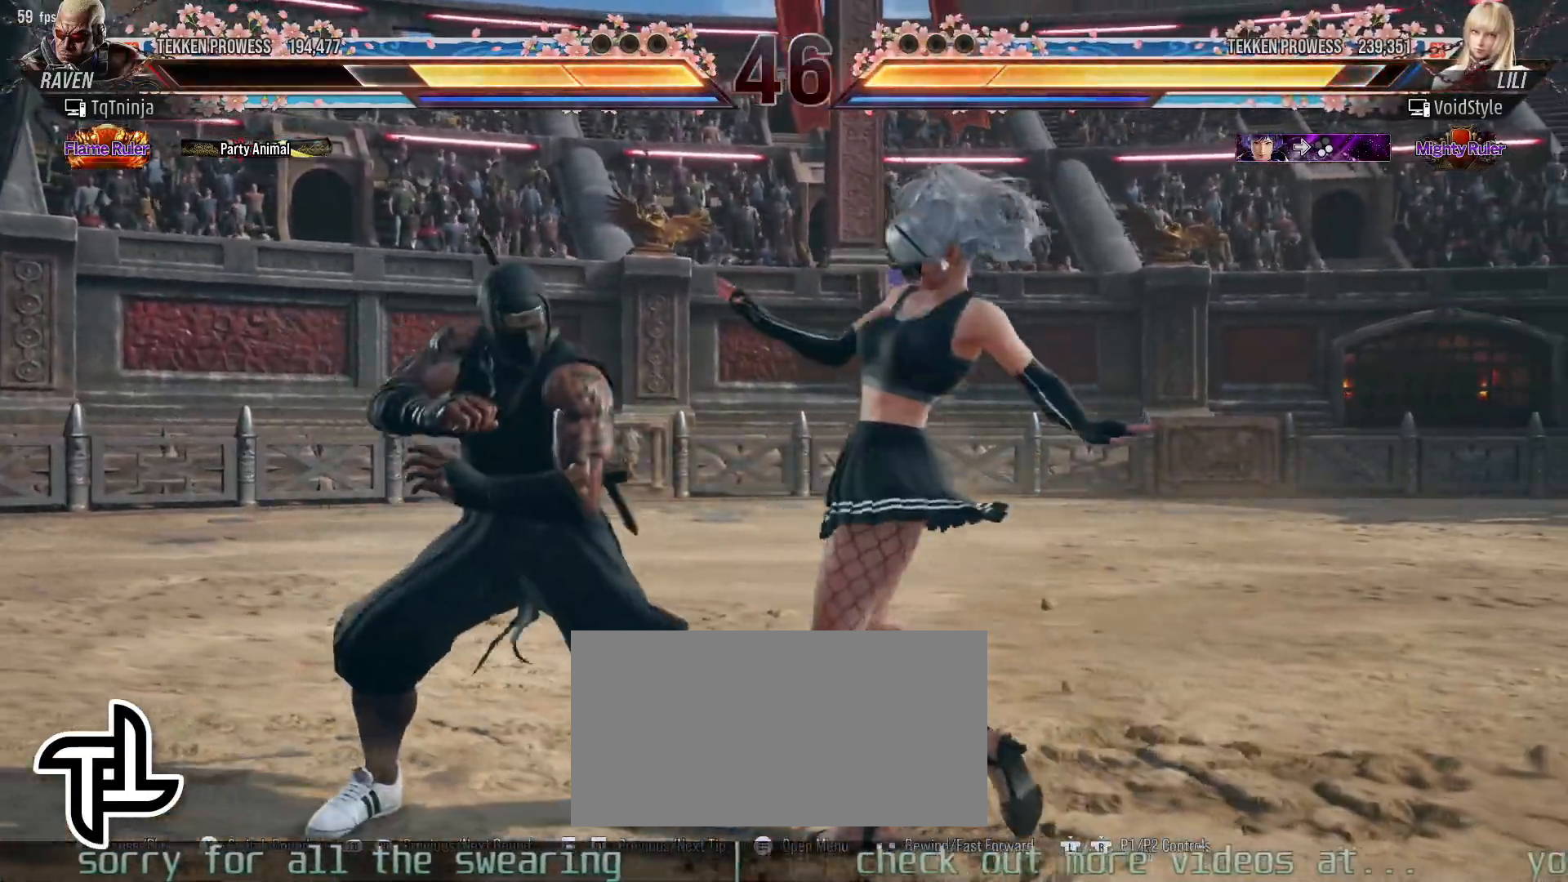
{"dt_ms": 500, "buttons": ["SQUARE", "TRIANGLE"], "left_stick": "center", "events": [[233, "left_stick", "center"], [317, "SQUARE", "down"], [383, "SQUARE", "up"], [433, "R1", "down"], [433, "TRIANGLE", "down"], [450, "R1", "up"], [500, "SQUARE", "down"]]}
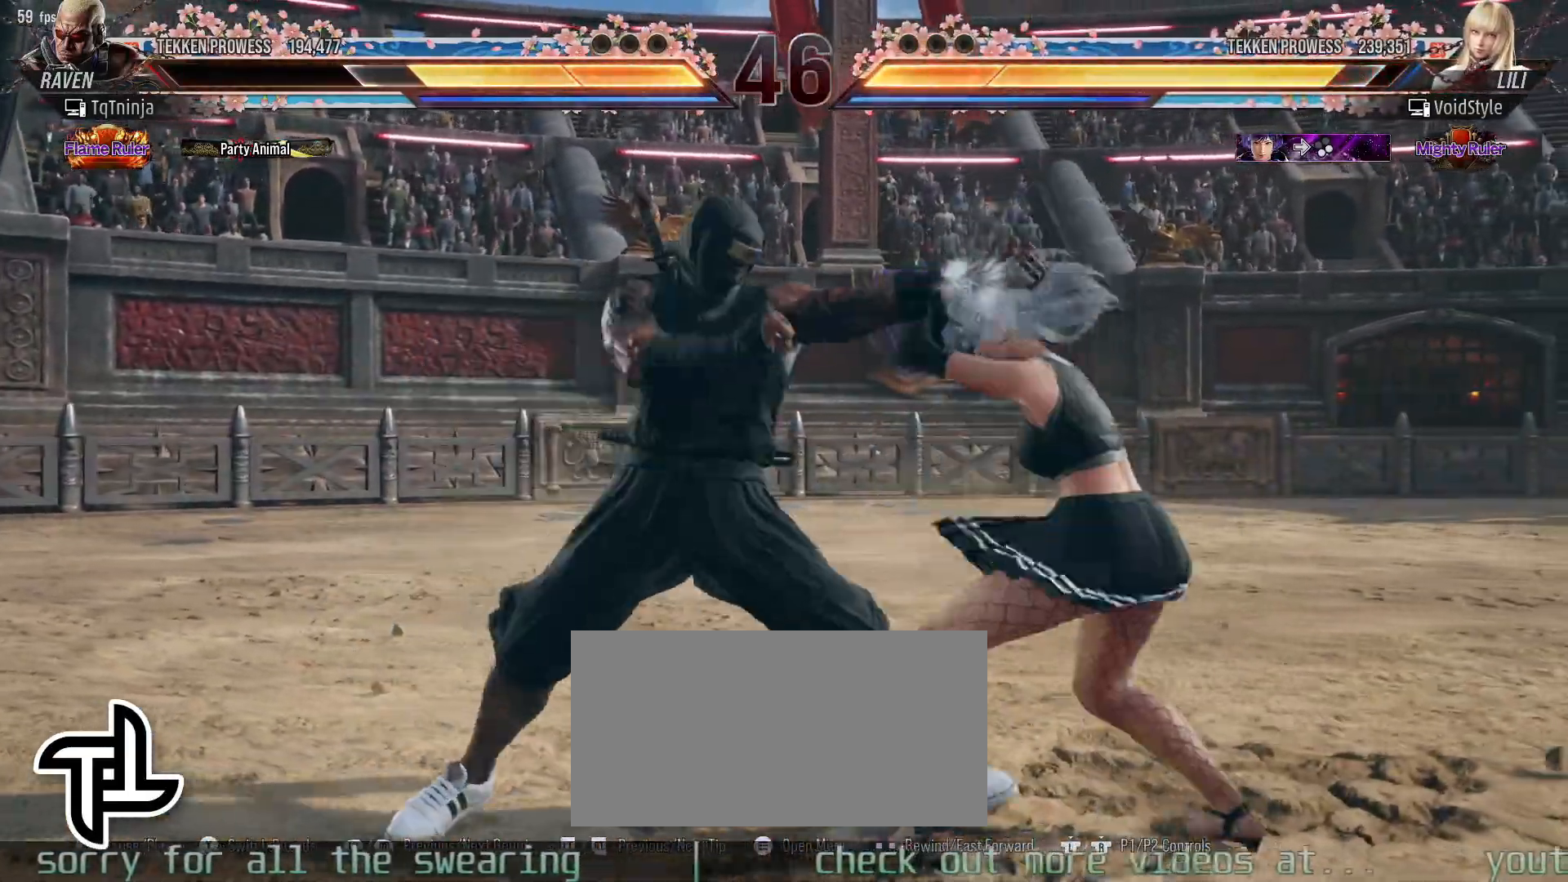
{"dt_ms": 500, "buttons": [], "left_stick": "left", "events": [[17, "TRIANGLE", "up"], [67, "TRIANGLE", "down"], [83, "SQUARE", "up"], [150, "TRIANGLE", "up"], [483, "left_stick", "left"]]}
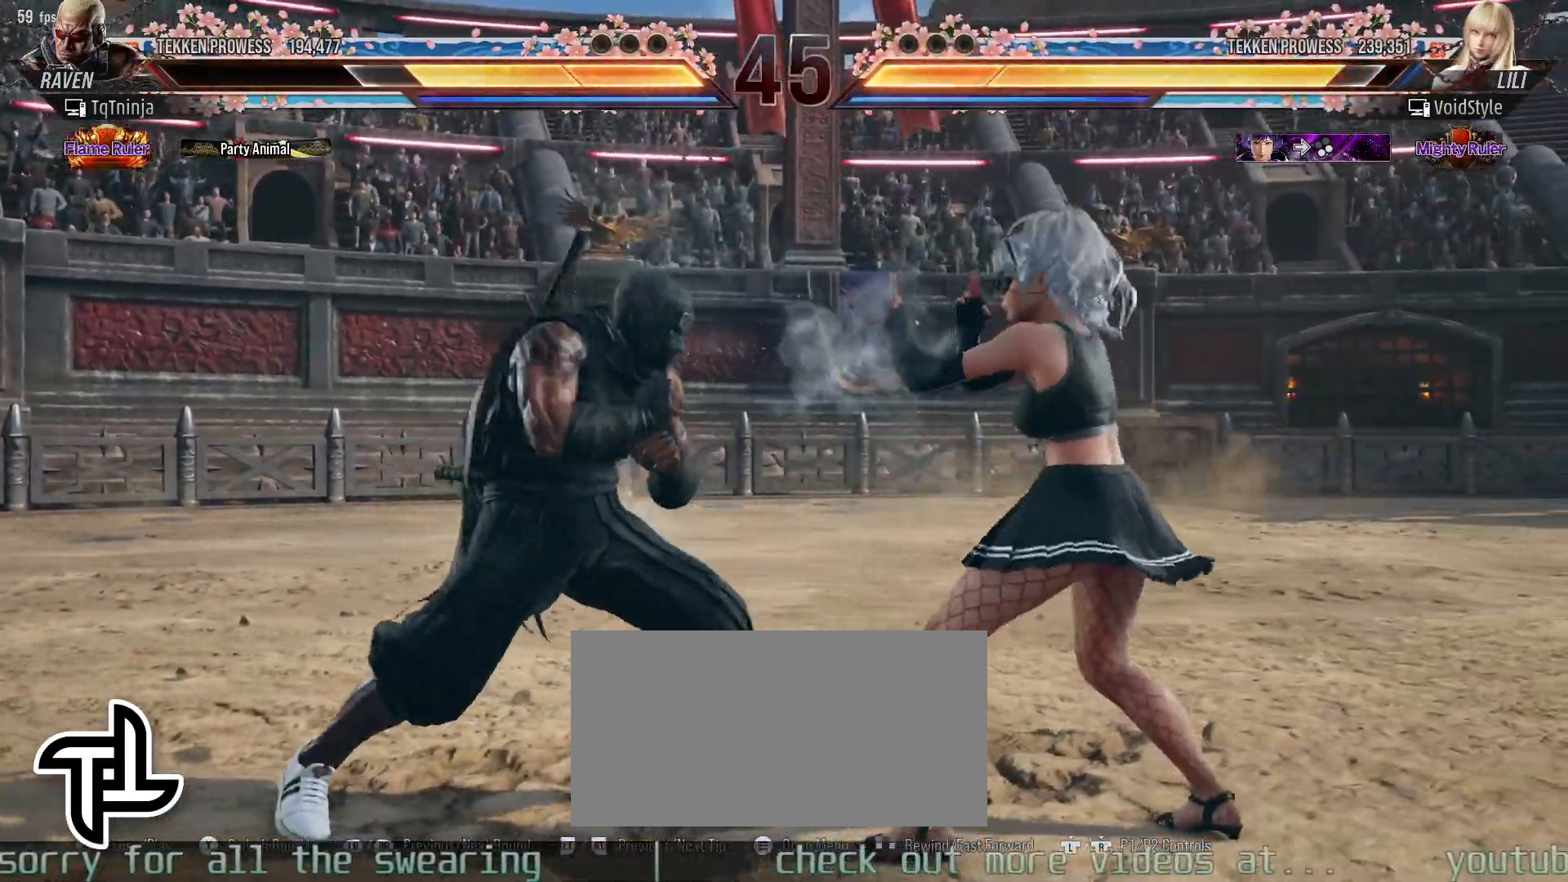
{"dt_ms": 500, "buttons": [], "left_stick": "left", "events": [[67, "left_stick", "center"], [150, "left_stick", "left"]]}
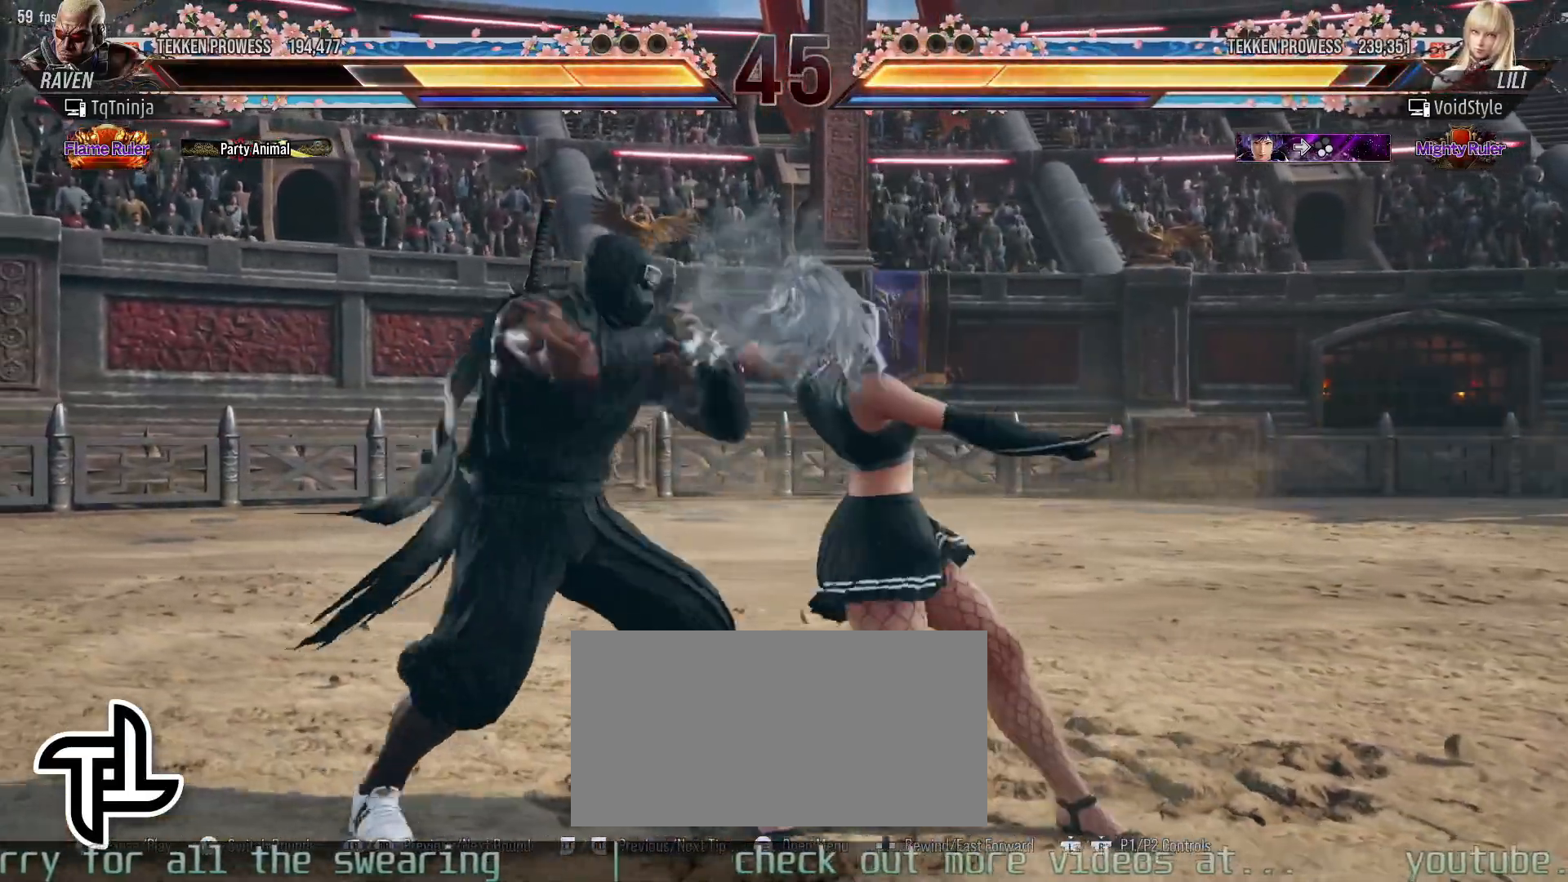
{"dt_ms": 500, "buttons": [], "left_stick": "center", "events": [[250, "left_stick", "down-right"], [283, "CROSS", "down"], [317, "CROSS", "up"], [367, "CROSS", "down"], [433, "CROSS", "up"], [500, "left_stick", "center"]]}
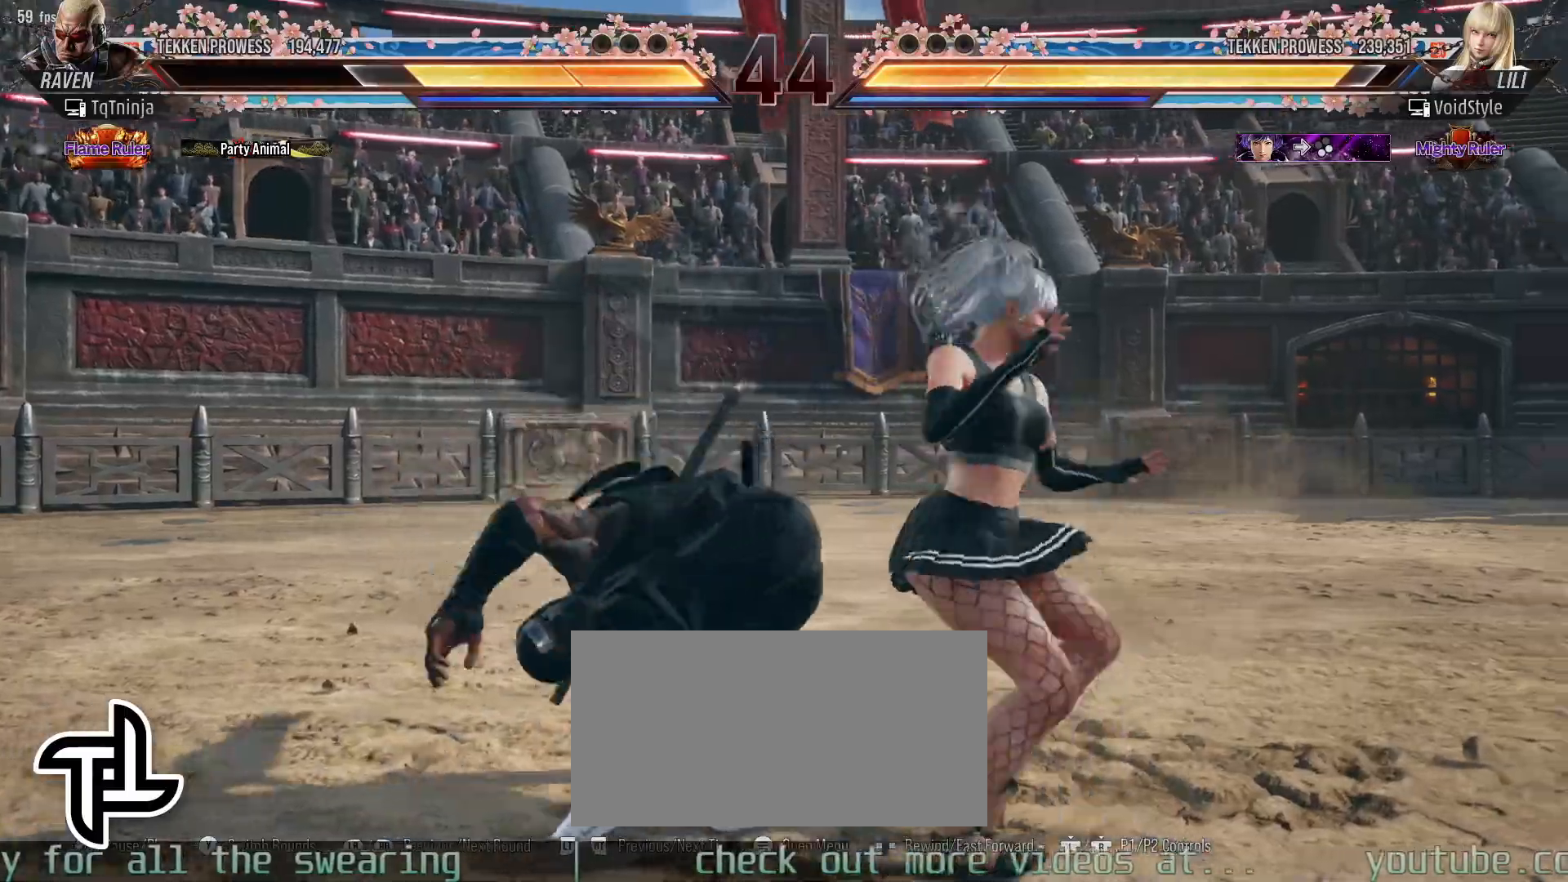
{"dt_ms": 500, "buttons": [], "left_stick": "left", "events": [[317, "left_stick", "left"]]}